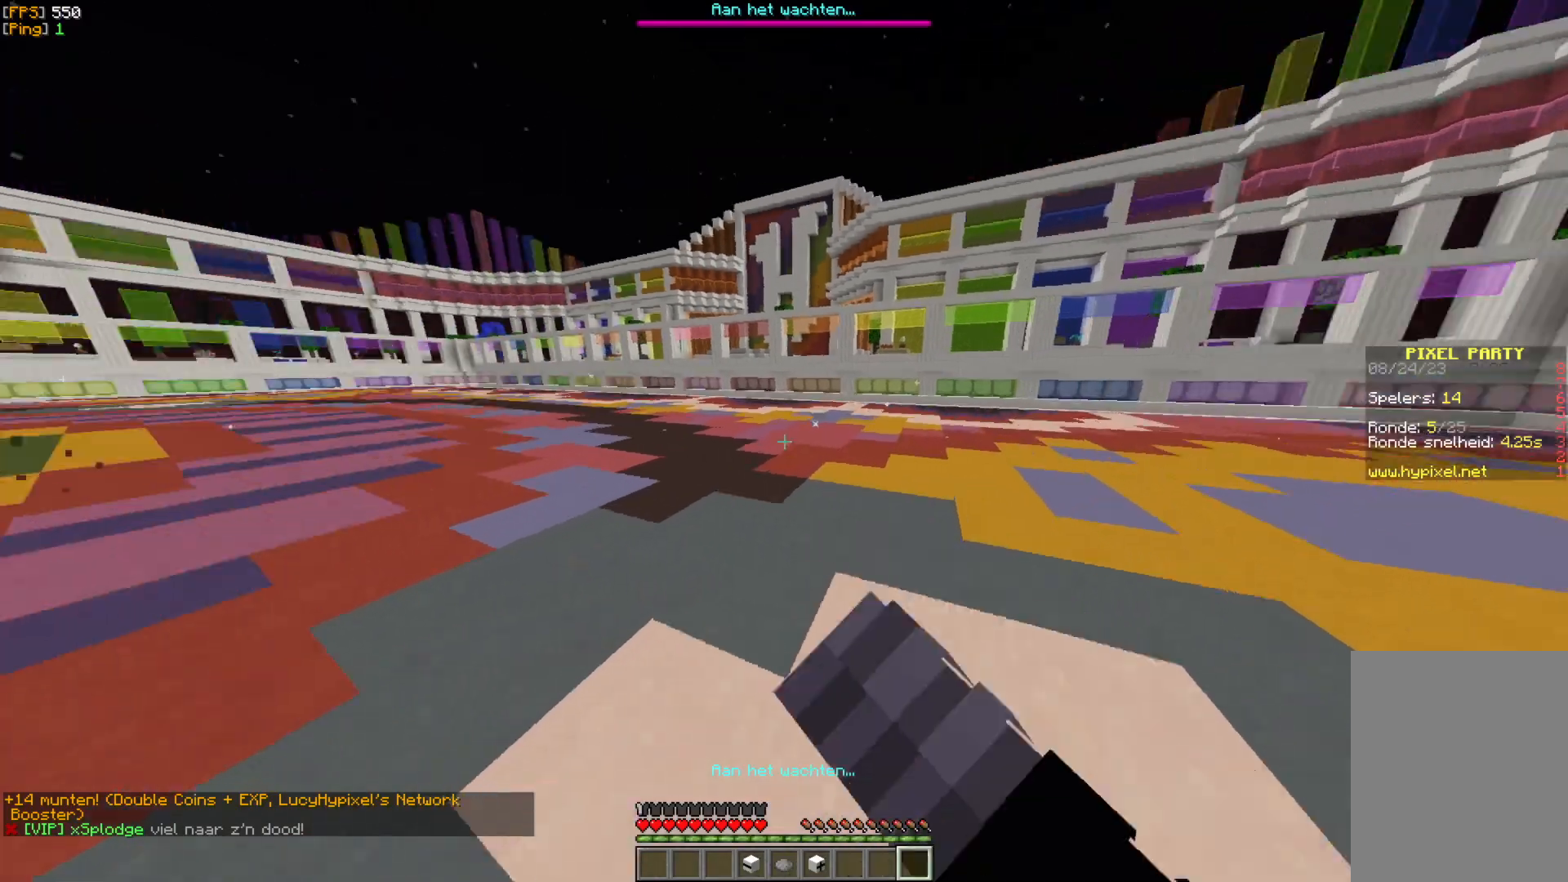
Gameplay with keyboard and mouse; each line is a JSON object with the keys and mouse buttons held at the frame after it. "events" lists presses ("down") and releases ("up") of "a", "d", "s", "w", "mouse_left" and "mouse_right" between this image and that frame as [ms after this image, input, new state], when the widget could be followed in between. "mouse_left", "mouse_right" = the "left", "right" buttons of the "mouse" list. No other keys are recorded. Fast repeated clicks can show as one long hold. Mouse movement is not recorded.
{"keys": ["d", "w"], "mouse": [], "events": [[33, "mouse_left", "down"], [67, "d", "down"], [150, "mouse_left", "up"], [233, "mouse_left", "down"], [317, "mouse_left", "up"], [417, "mouse_left", "down"], [500, "mouse_left", "up"]]}
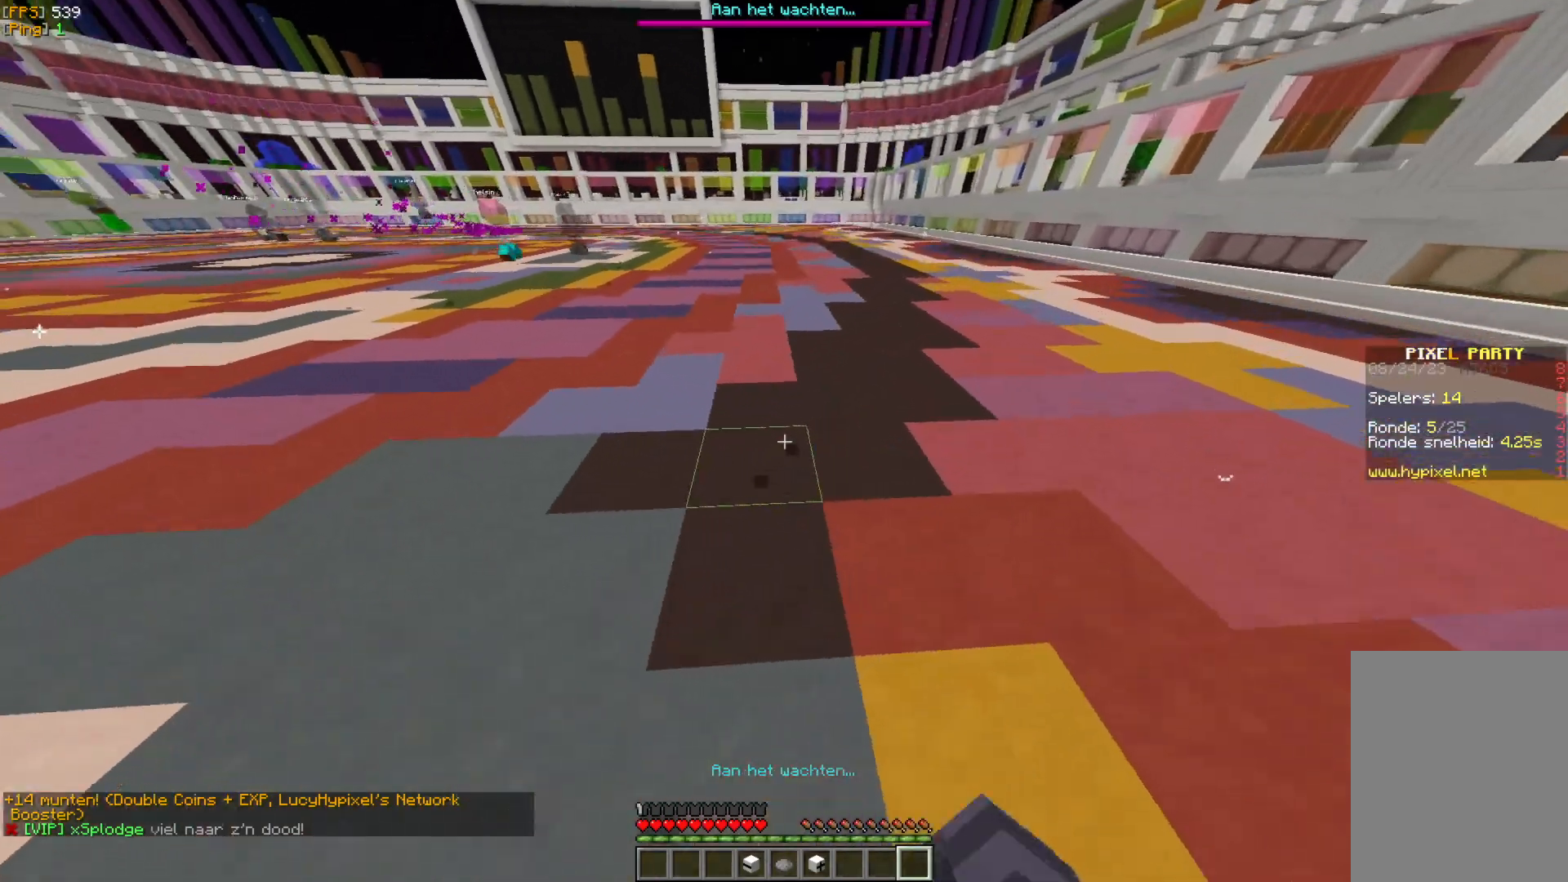
{"keys": ["d", "w"], "mouse": [], "events": [[83, "mouse_left", "down"], [167, "mouse_left", "up"]]}
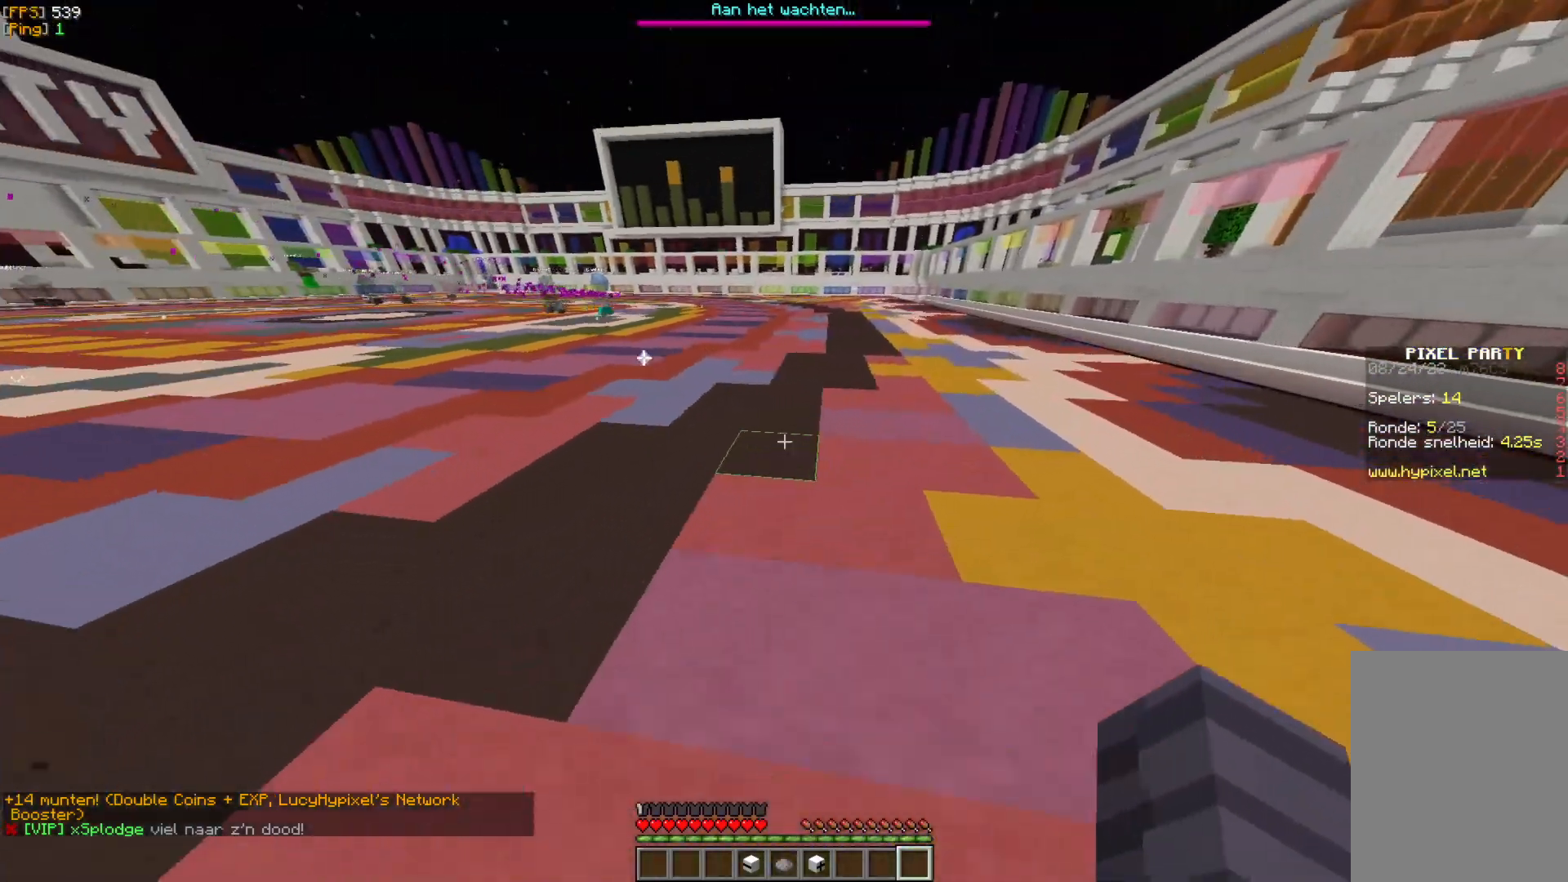
{"keys": ["a", "w"], "mouse": ["left"], "events": [[67, "d", "up"], [83, "mouse_left", "down"], [167, "mouse_left", "up"], [233, "mouse_left", "down"], [350, "mouse_left", "up"], [417, "mouse_left", "down"], [433, "a", "down"]]}
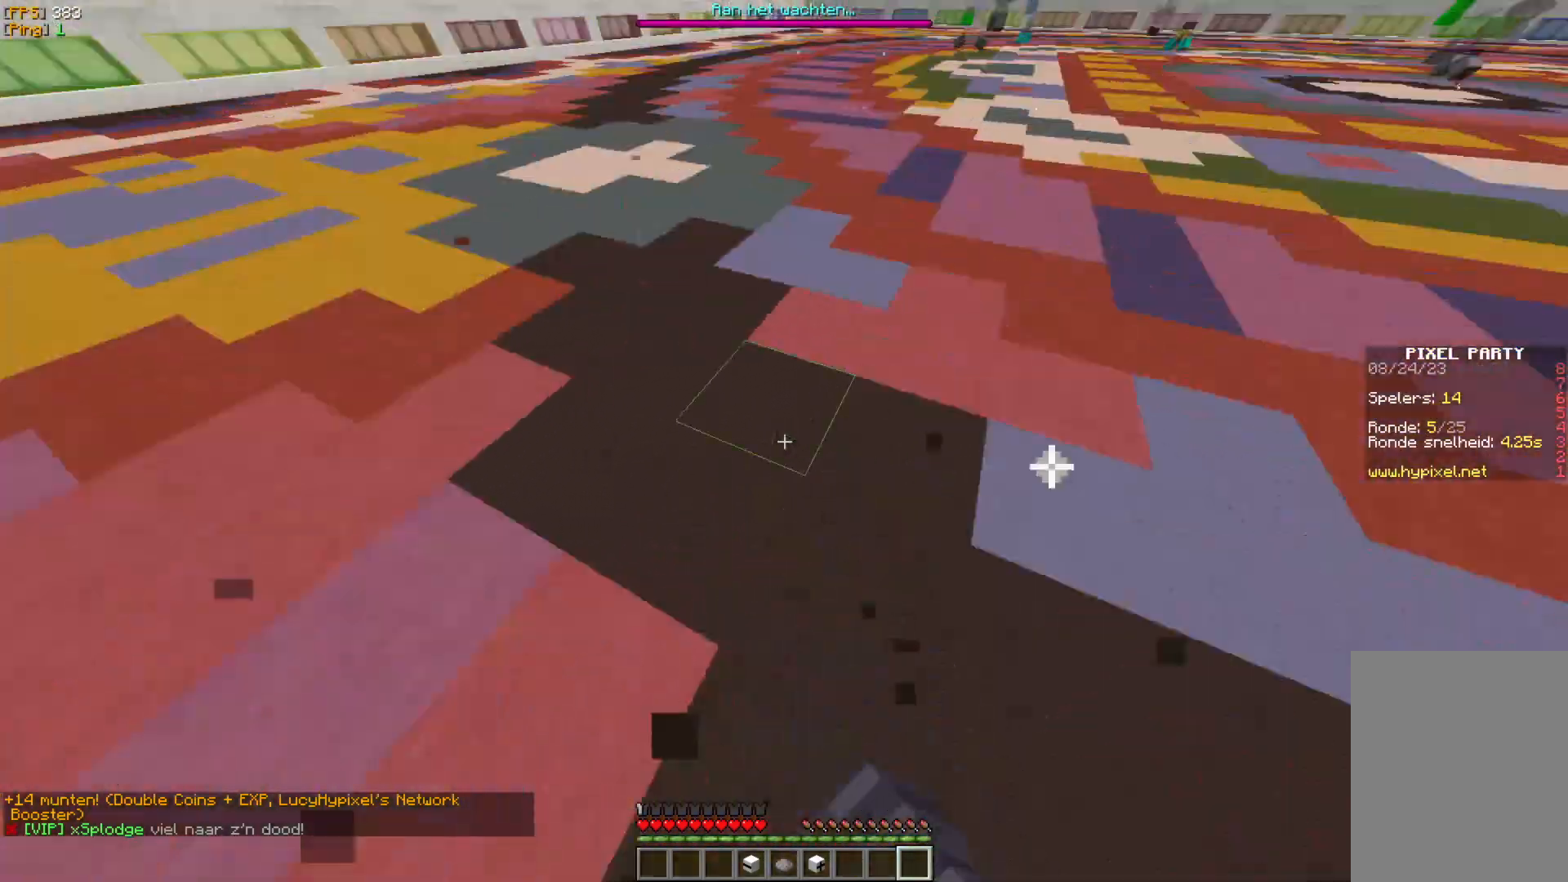
{"keys": ["a", "w"], "mouse": ["left"], "events": [[17, "mouse_left", "up"], [100, "mouse_left", "down"], [150, "mouse_left", "up"], [217, "mouse_left", "down"], [300, "mouse_left", "up"], [433, "mouse_left", "down"]]}
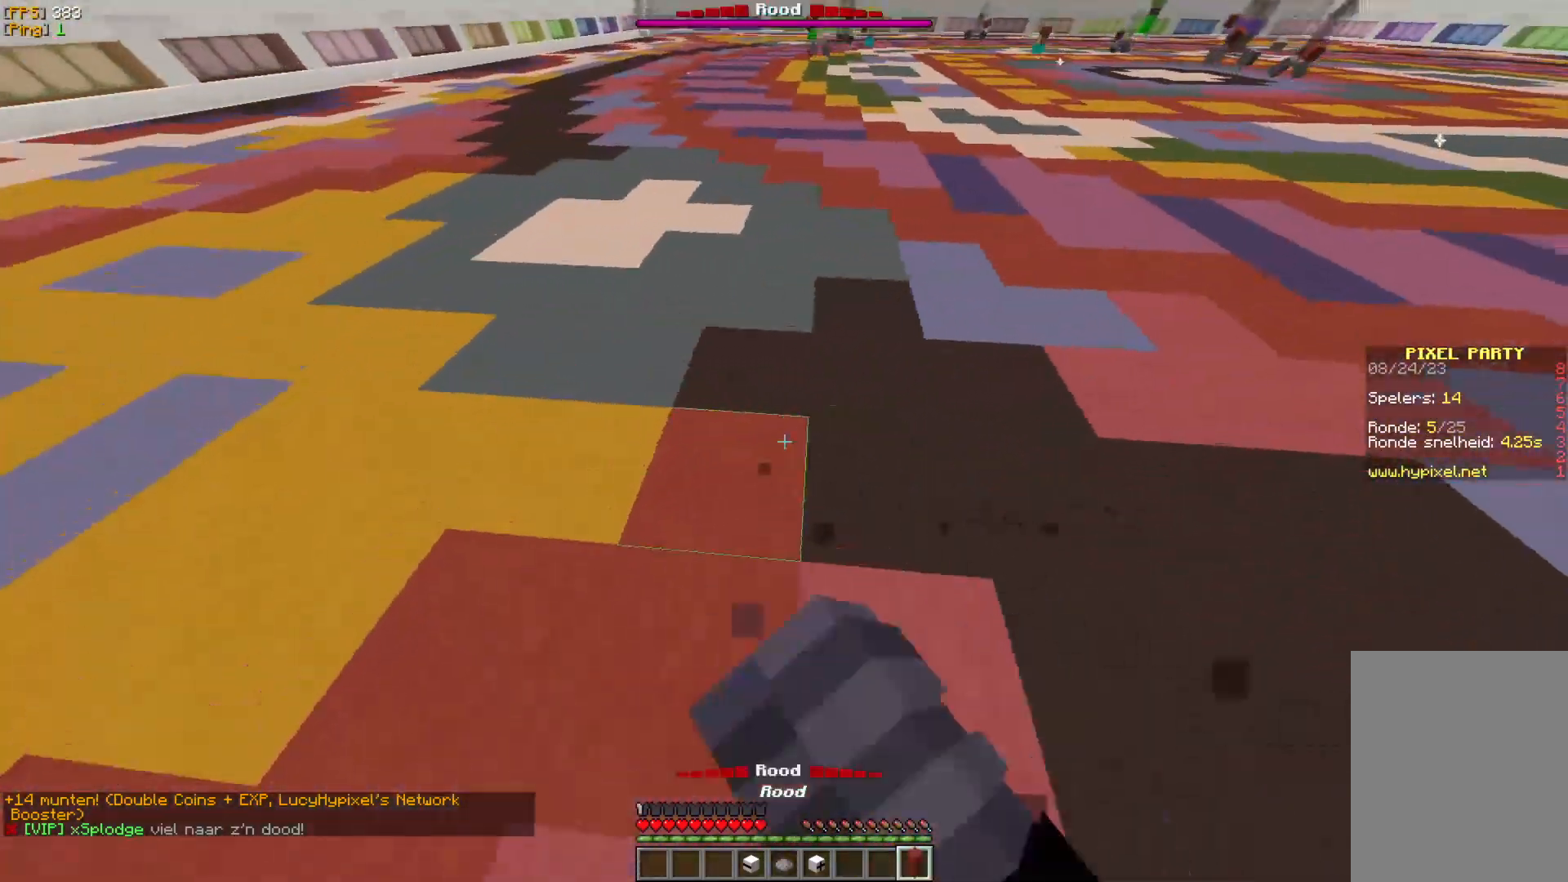
{"keys": ["a", "w"], "mouse": [], "events": [[17, "mouse_left", "up"], [100, "mouse_left", "down"], [167, "mouse_left", "up"]]}
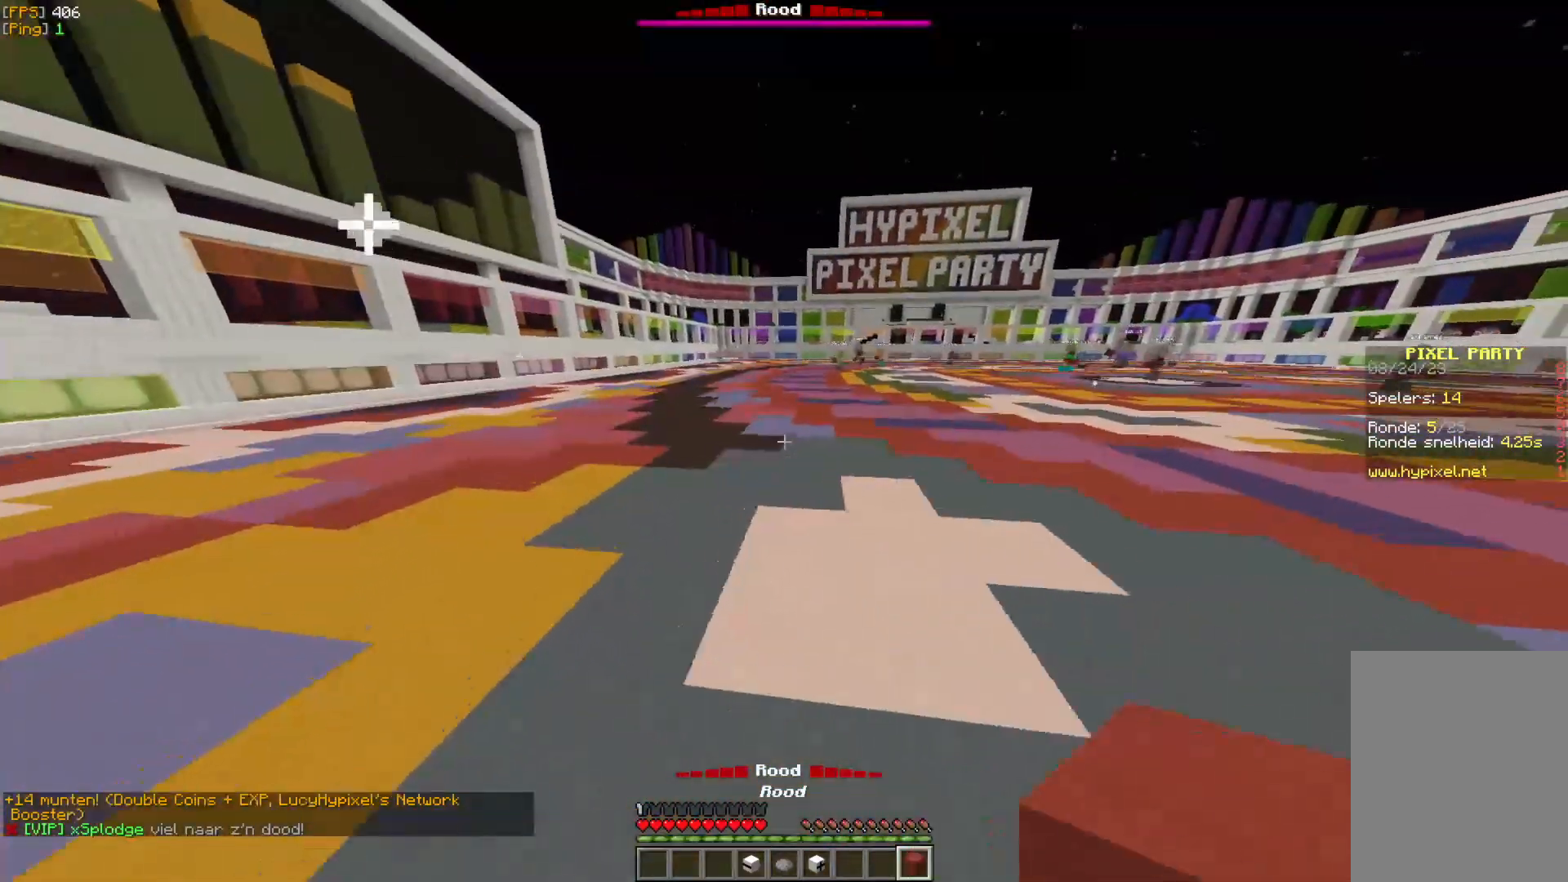
{"keys": ["w"], "mouse": [], "events": [[133, "a", "up"]]}
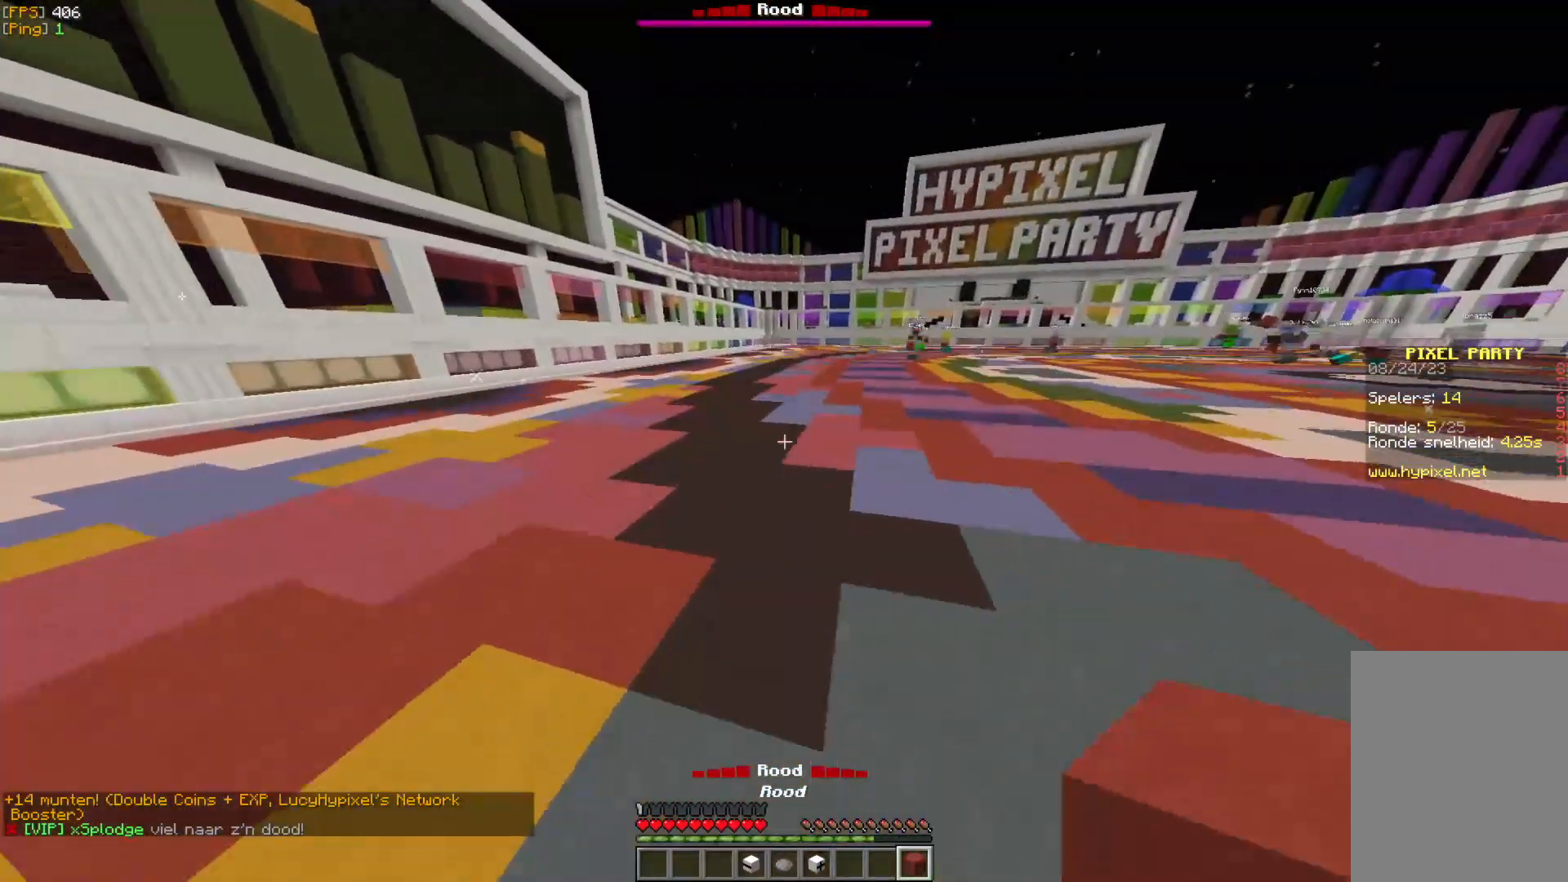
{"keys": ["d", "w"], "mouse": [], "events": [[383, "d", "down"]]}
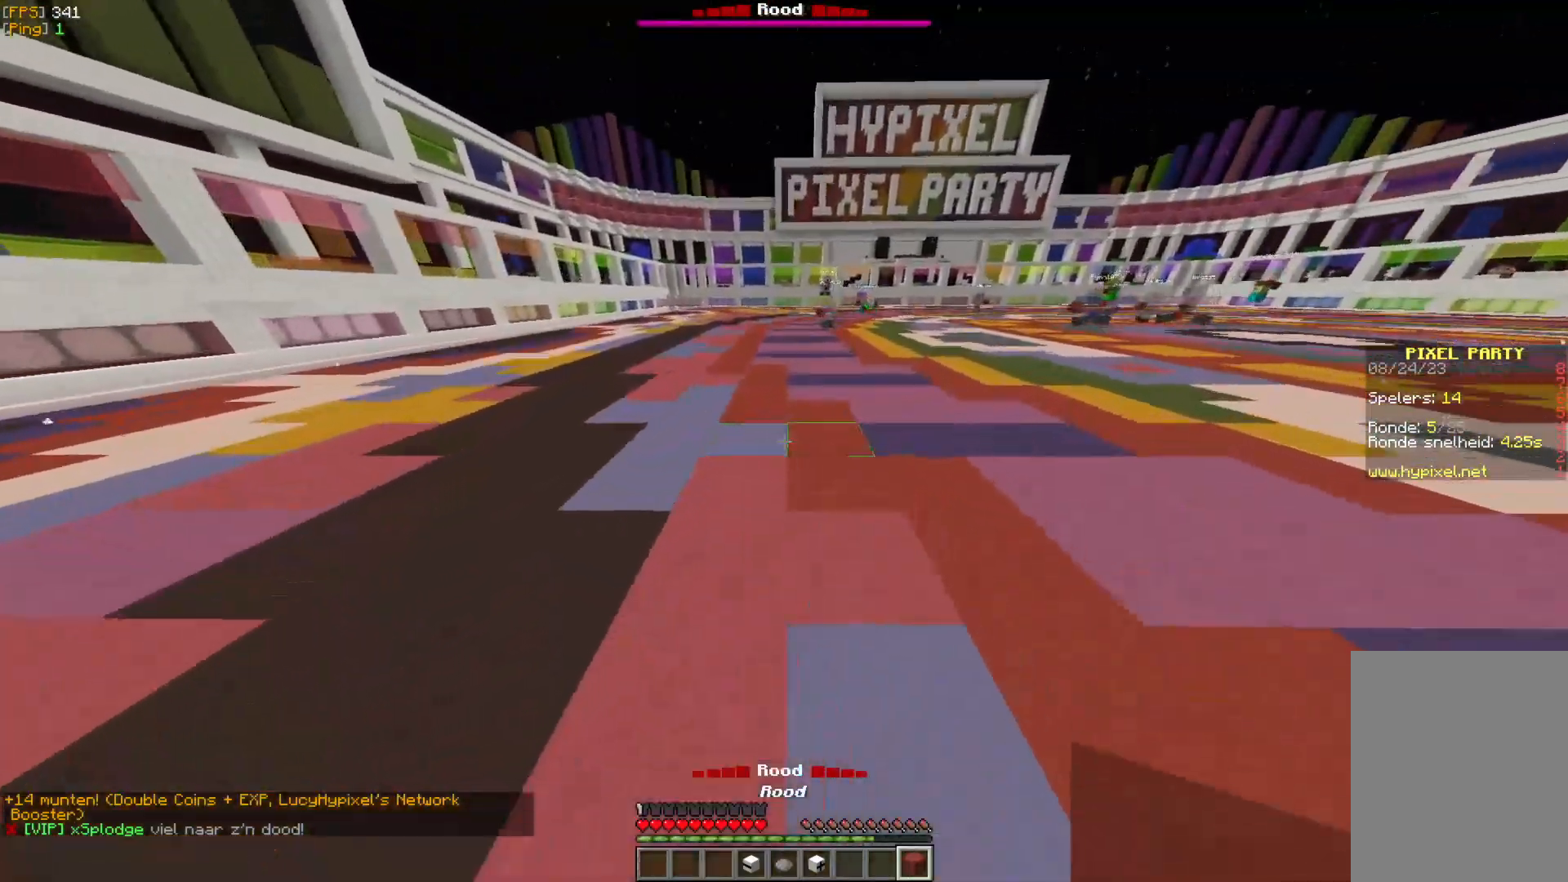
{"keys": ["w"], "mouse": [], "events": [[67, "d", "up"]]}
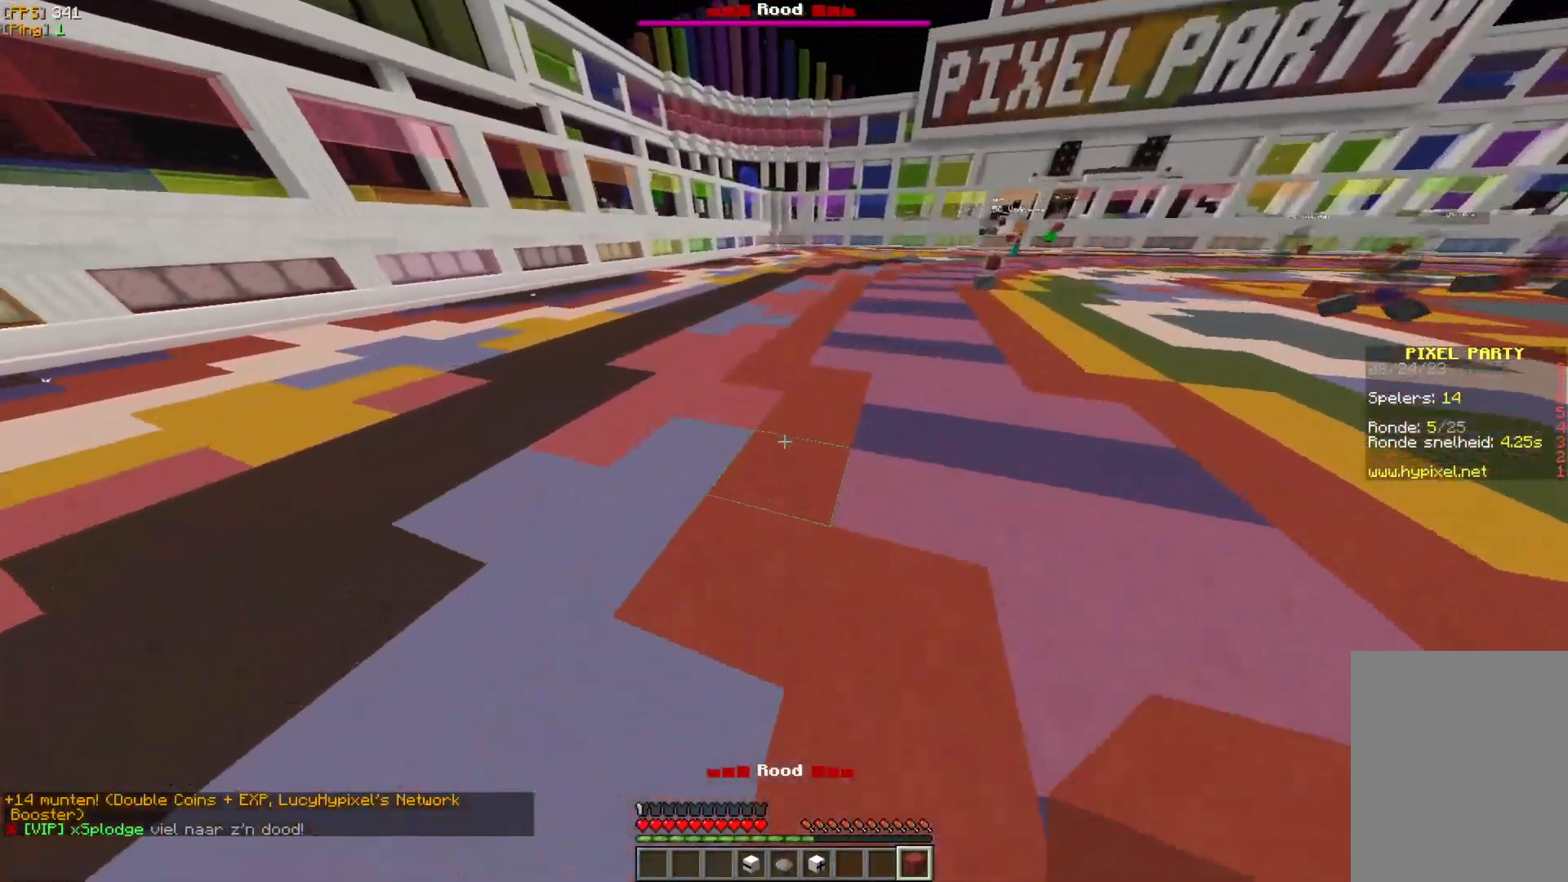
{"keys": ["w"], "mouse": [], "events": []}
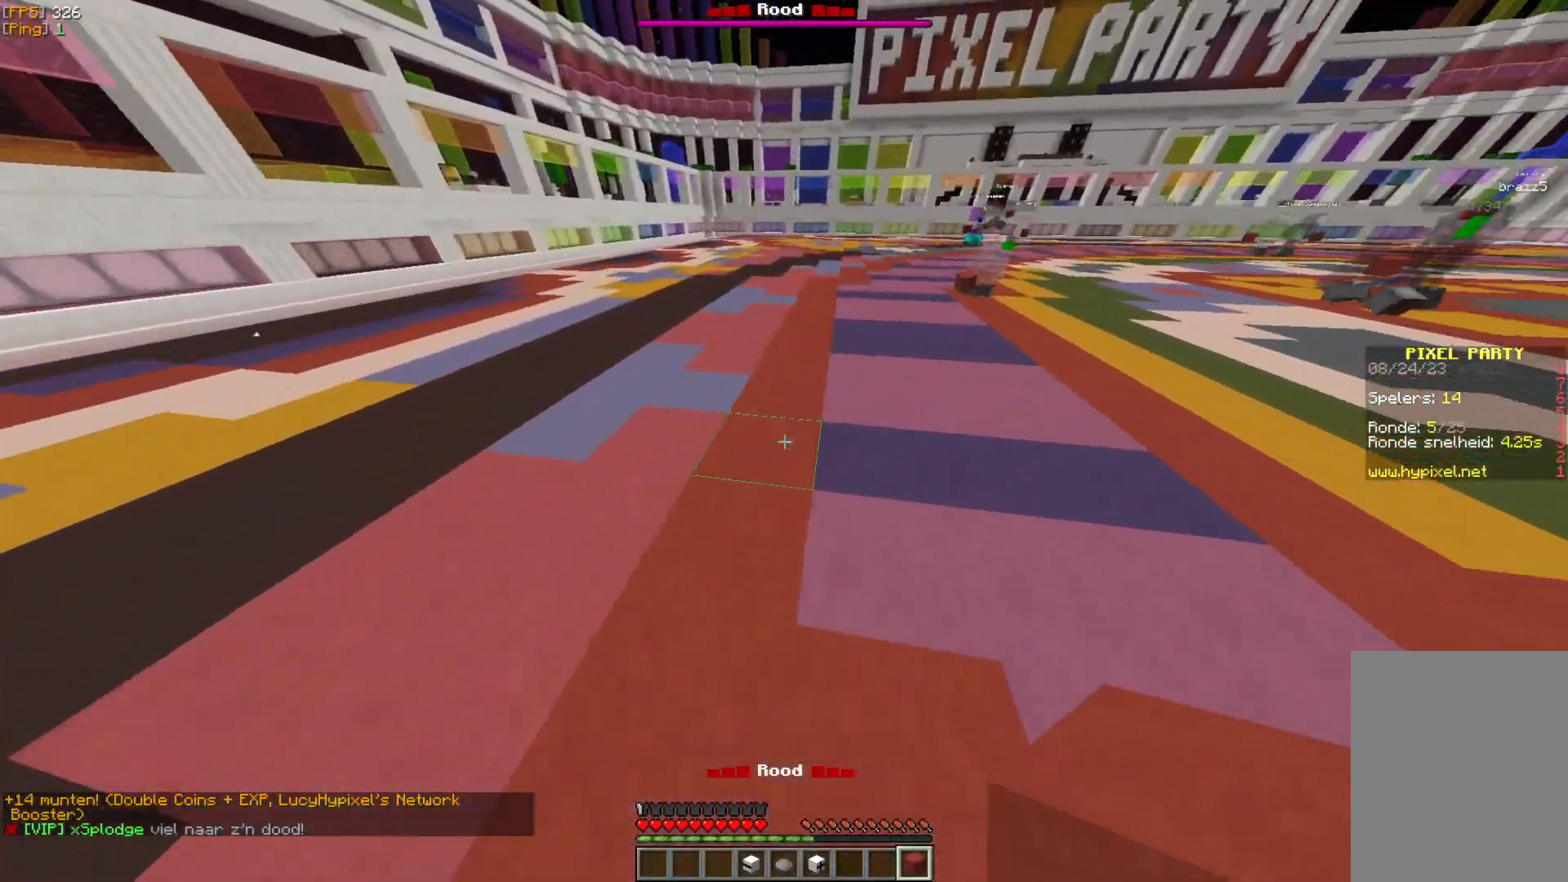
{"keys": ["w"], "mouse": [], "events": []}
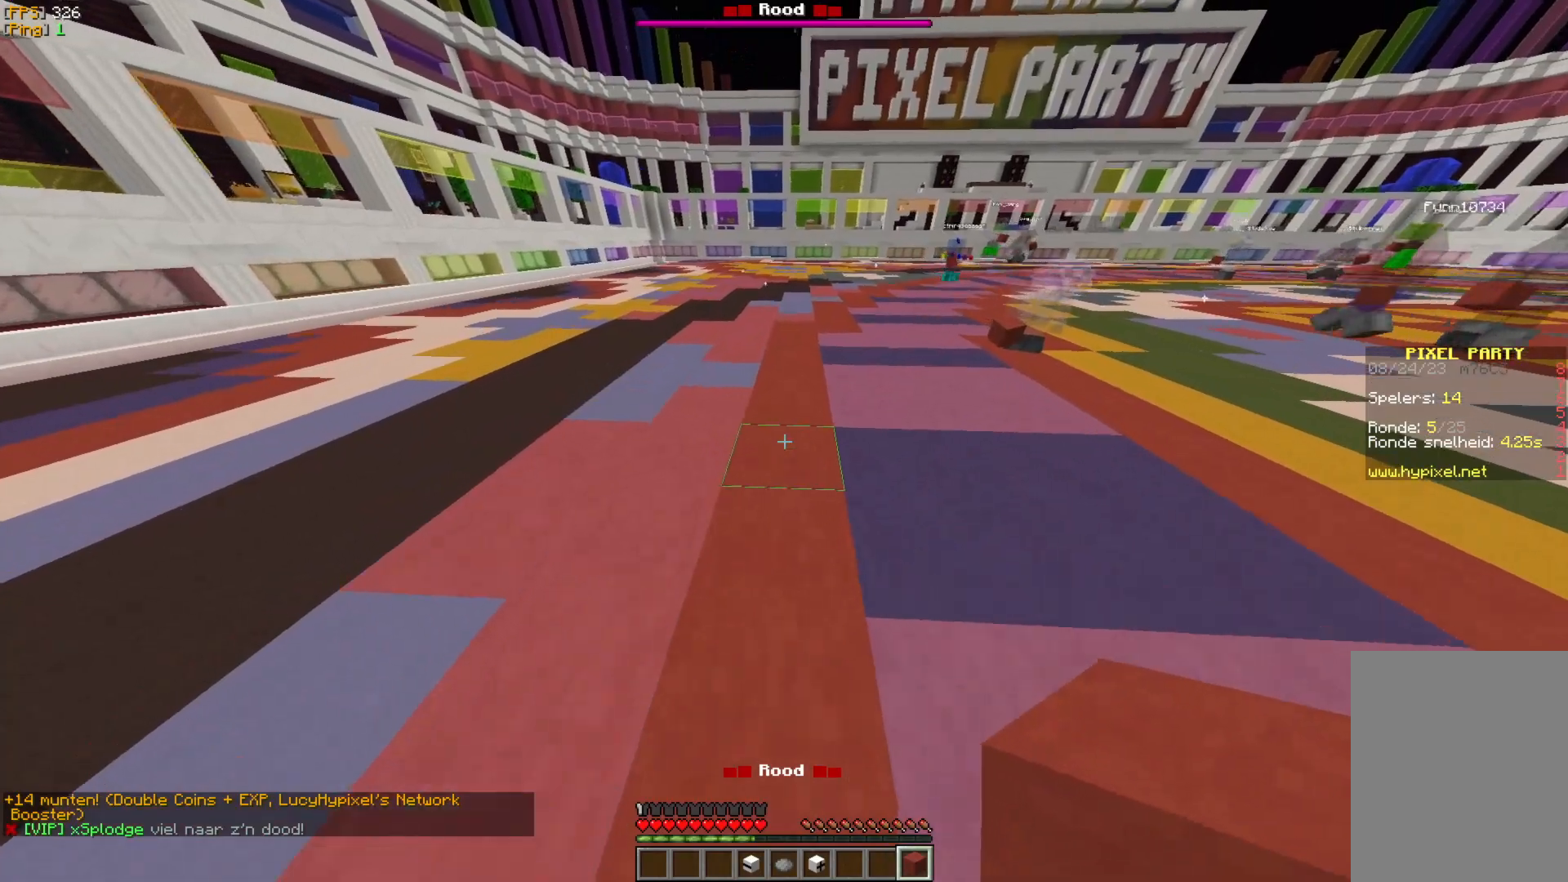
{"keys": [], "mouse": [], "events": [[350, "w", "up"]]}
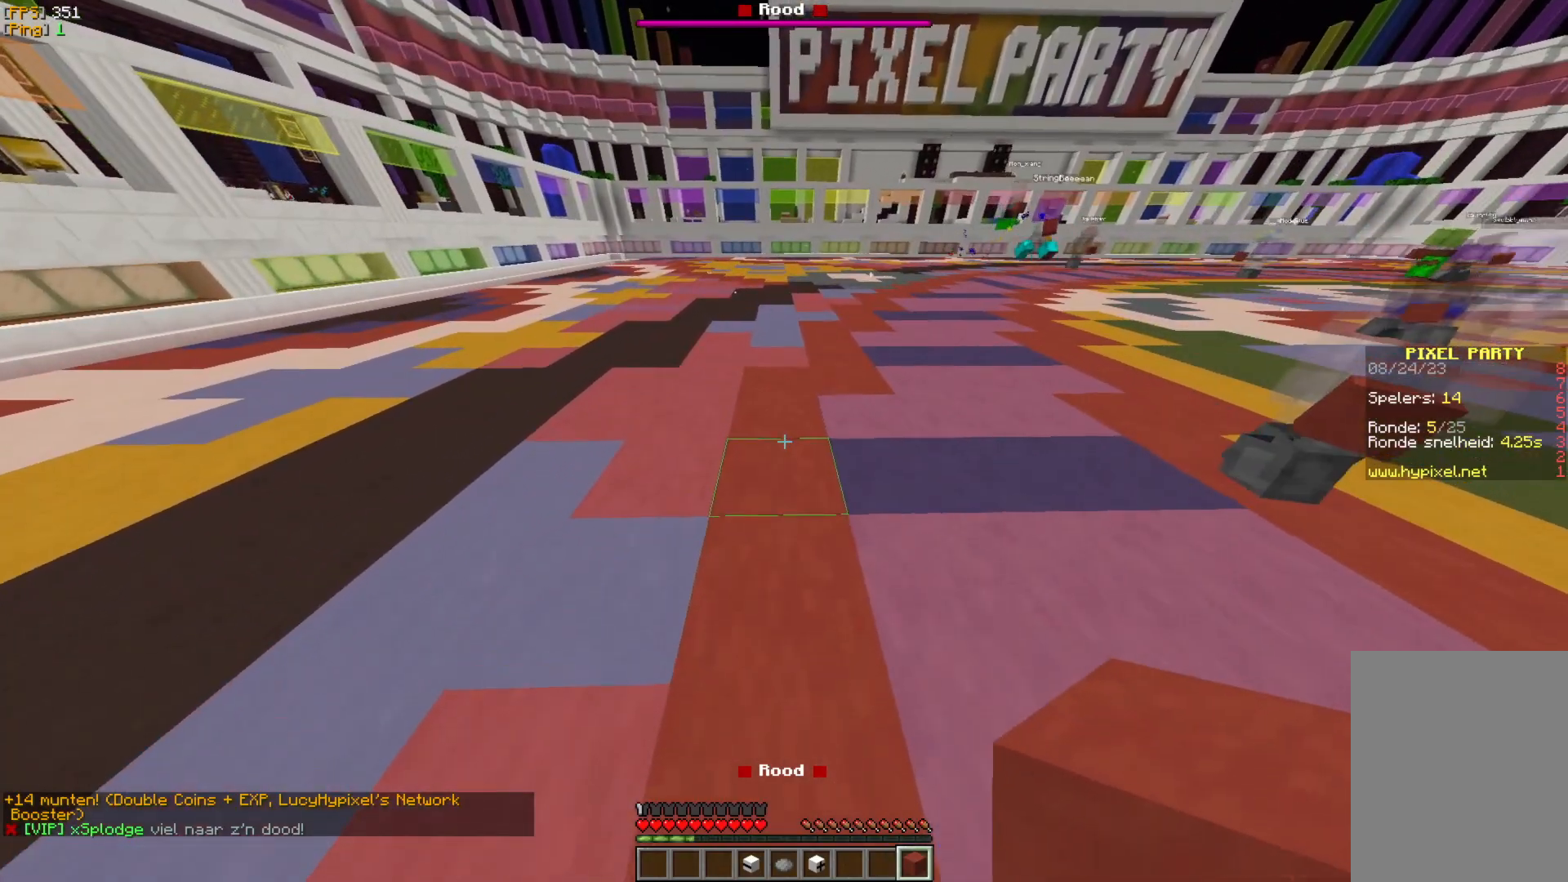
{"keys": ["w"], "mouse": [], "events": [[200, "w", "down"], [300, "w", "up"], [383, "w", "down"]]}
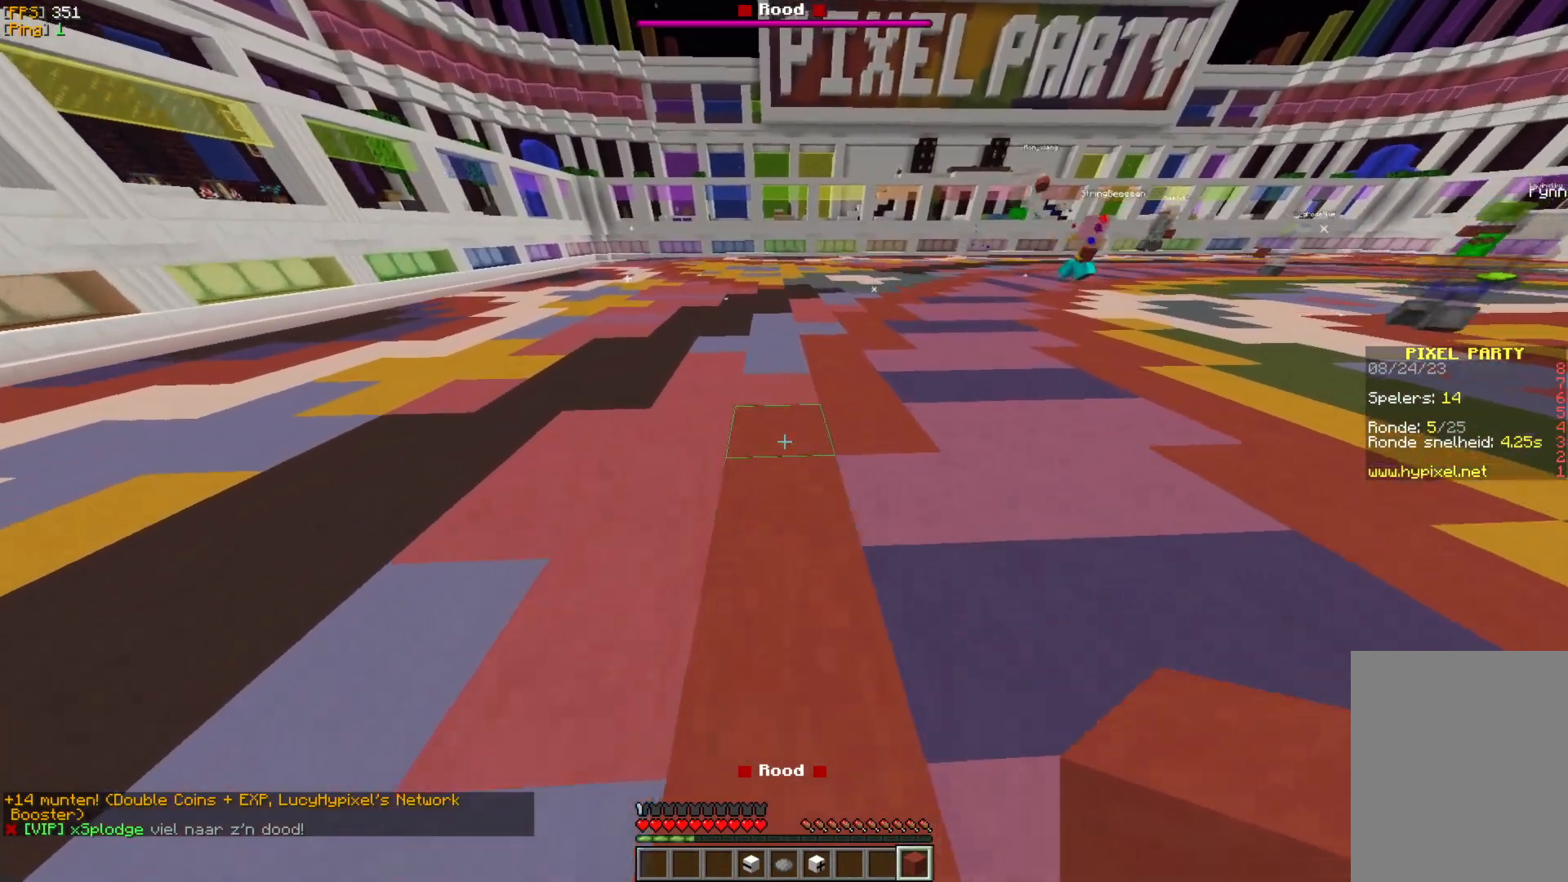
{"keys": ["w"], "mouse": [], "events": []}
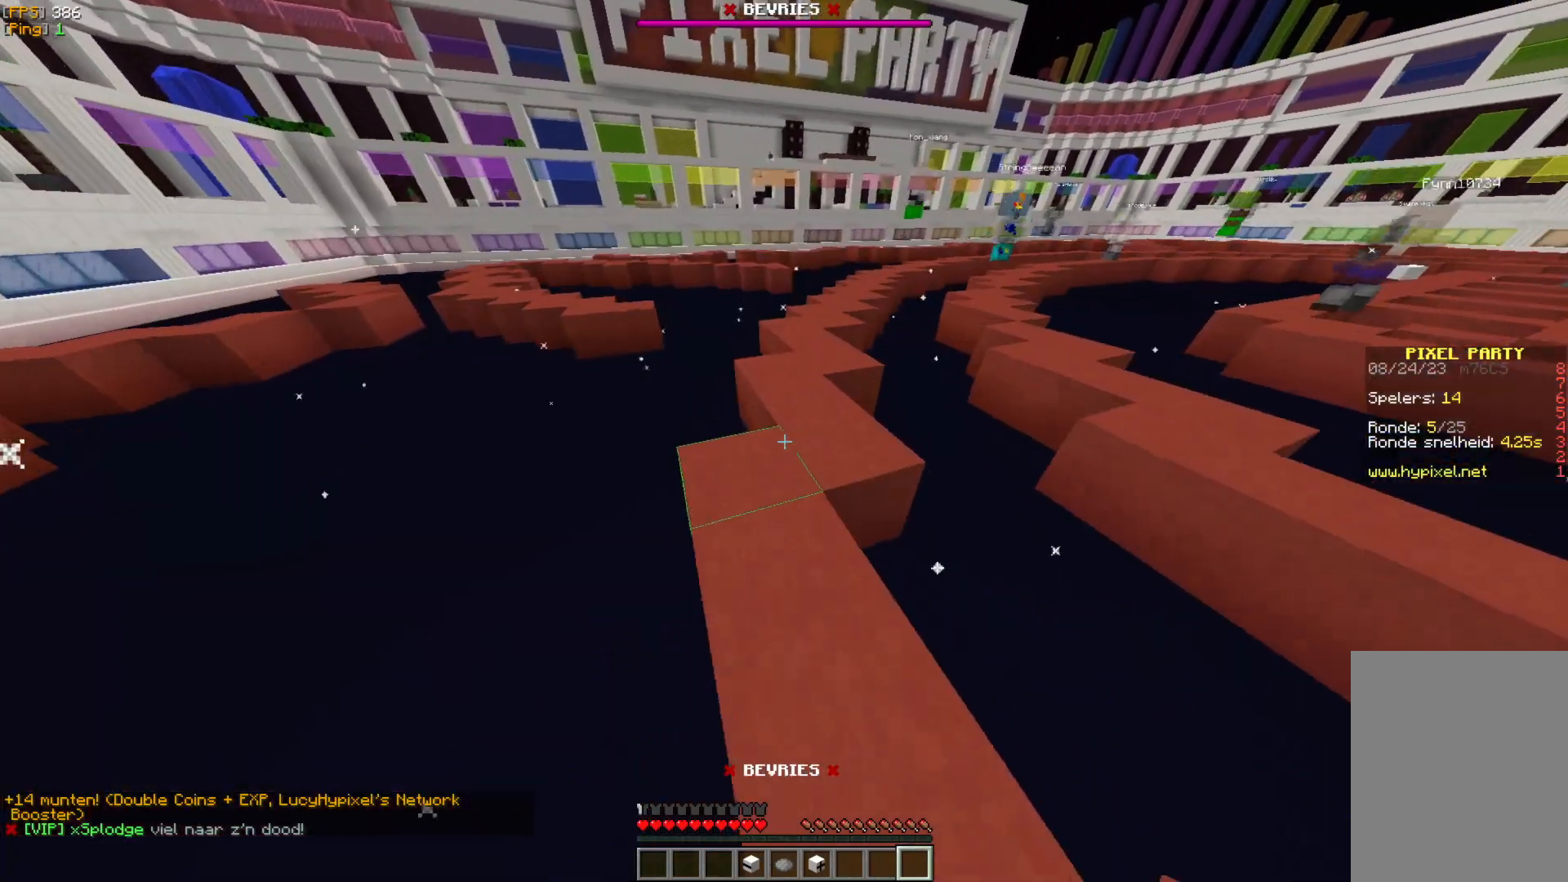
{"keys": ["w"], "mouse": [], "events": []}
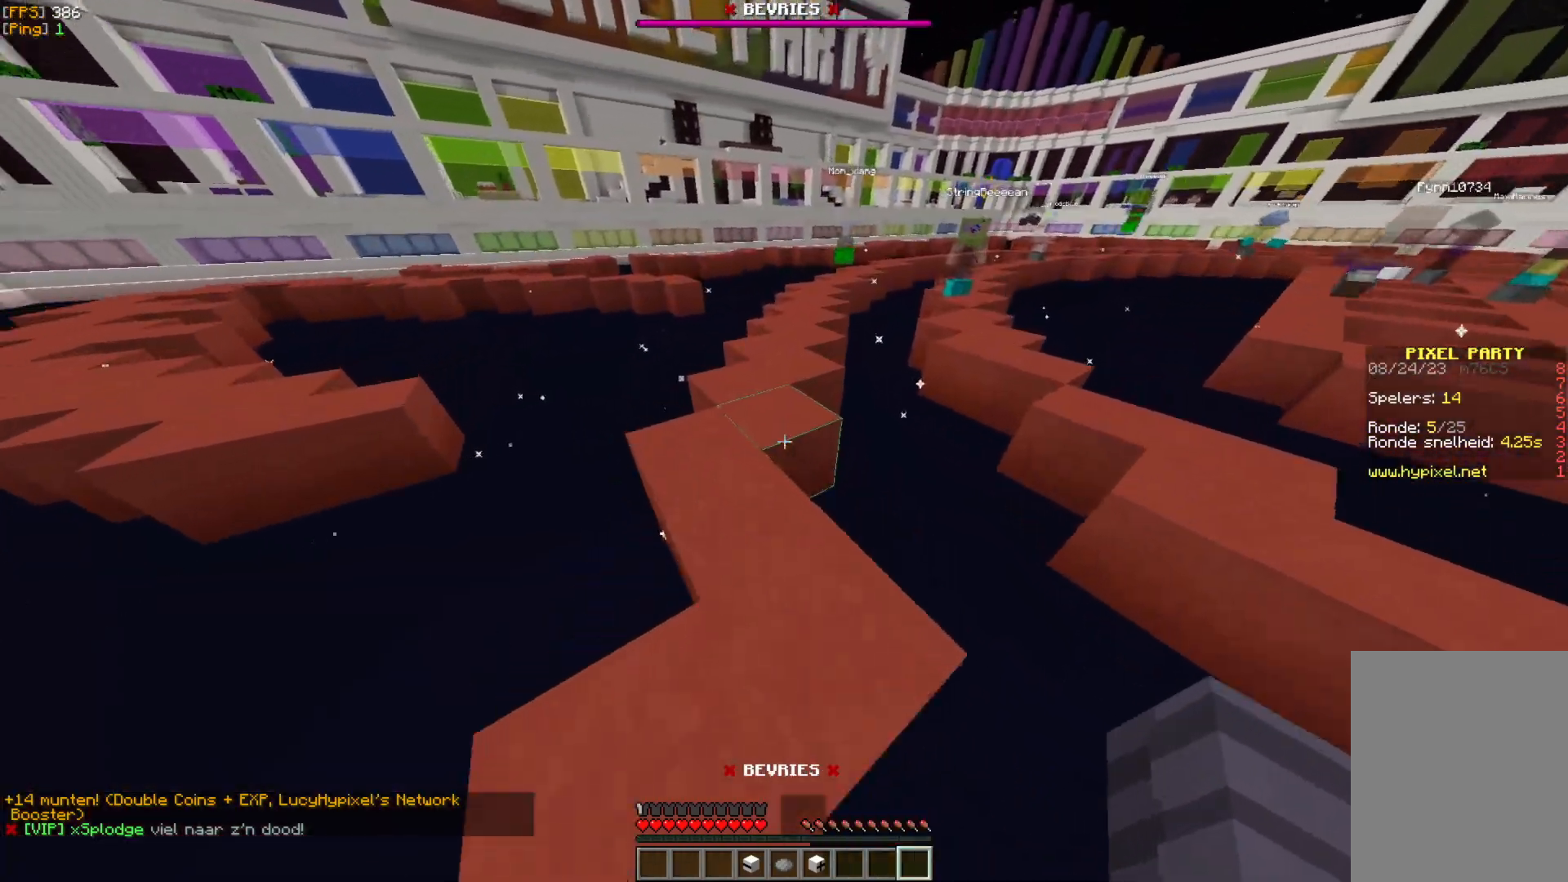
{"keys": ["w"], "mouse": [], "events": []}
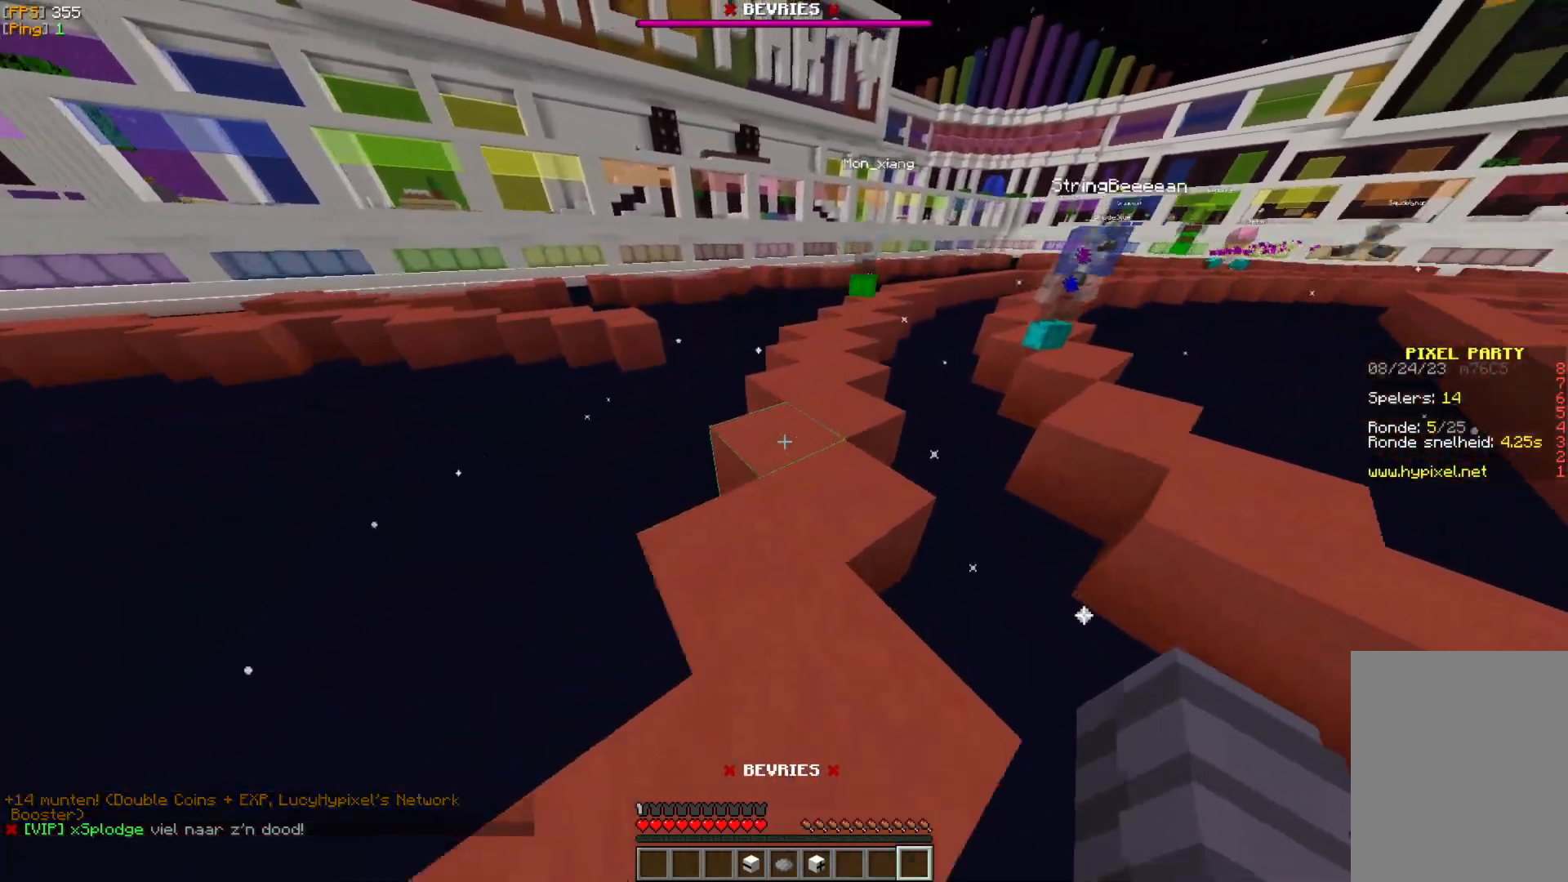
{"keys": [], "mouse": [], "events": [[417, "w", "up"]]}
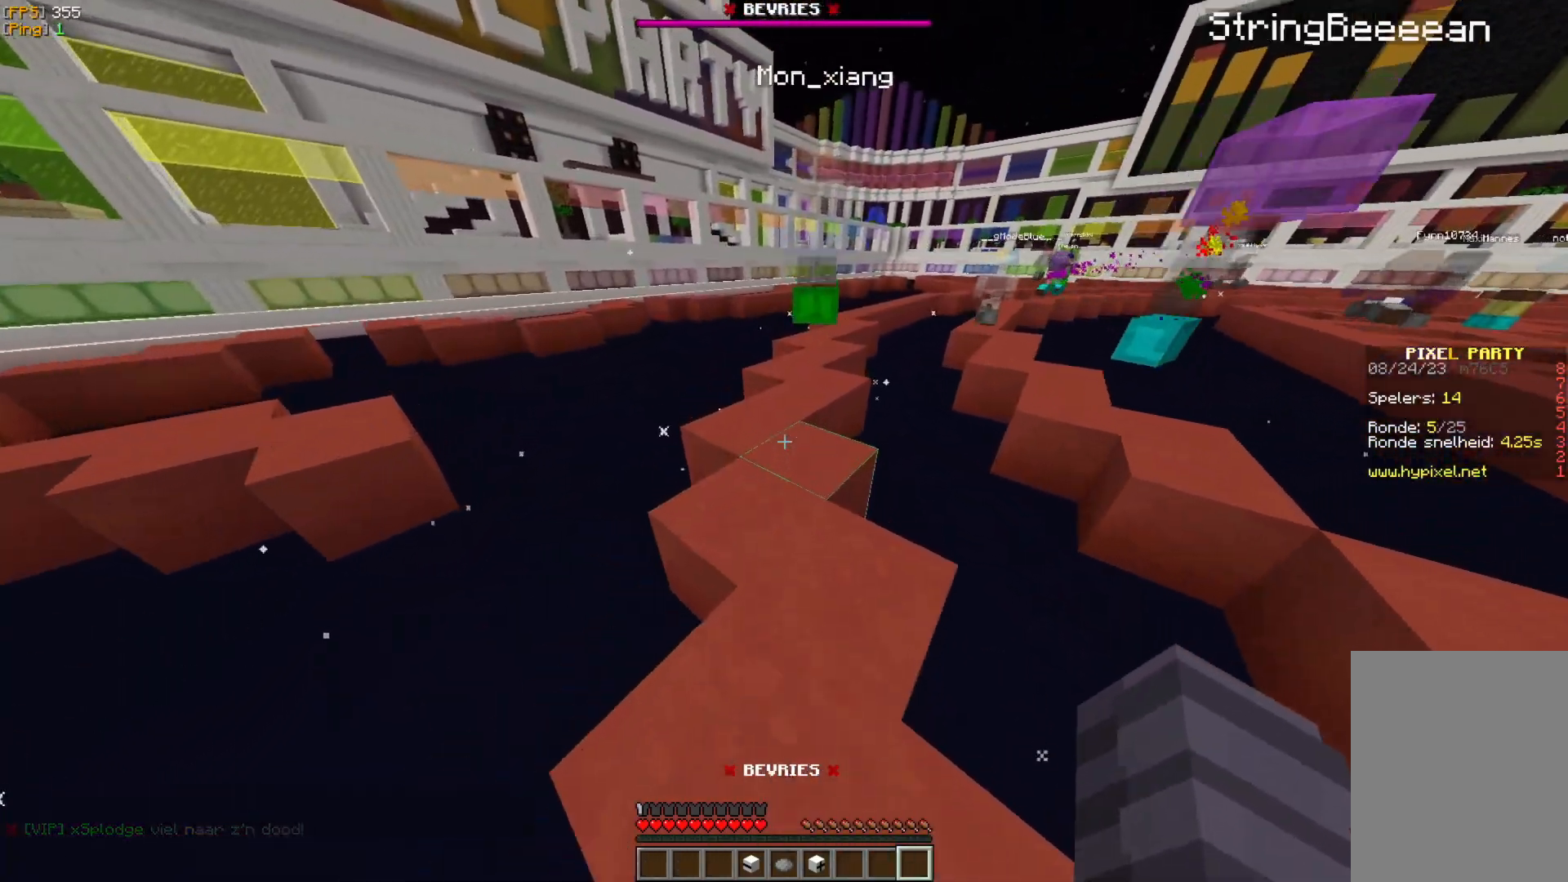
{"keys": [], "mouse": [], "events": []}
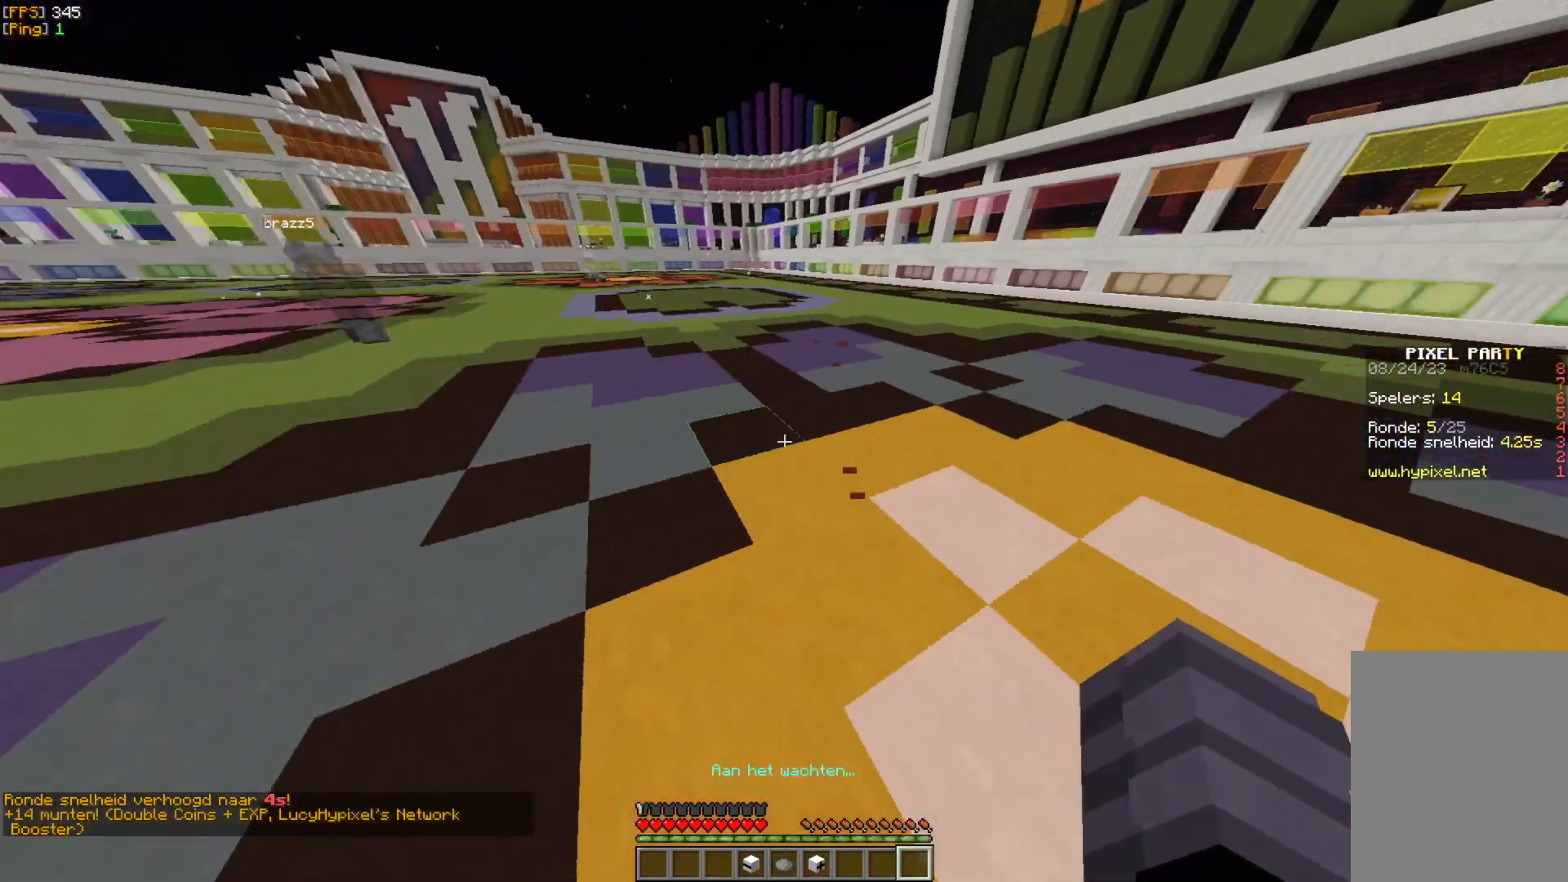
{"keys": [], "mouse": [], "events": [[367, "w", "down"], [433, "w", "up"]]}
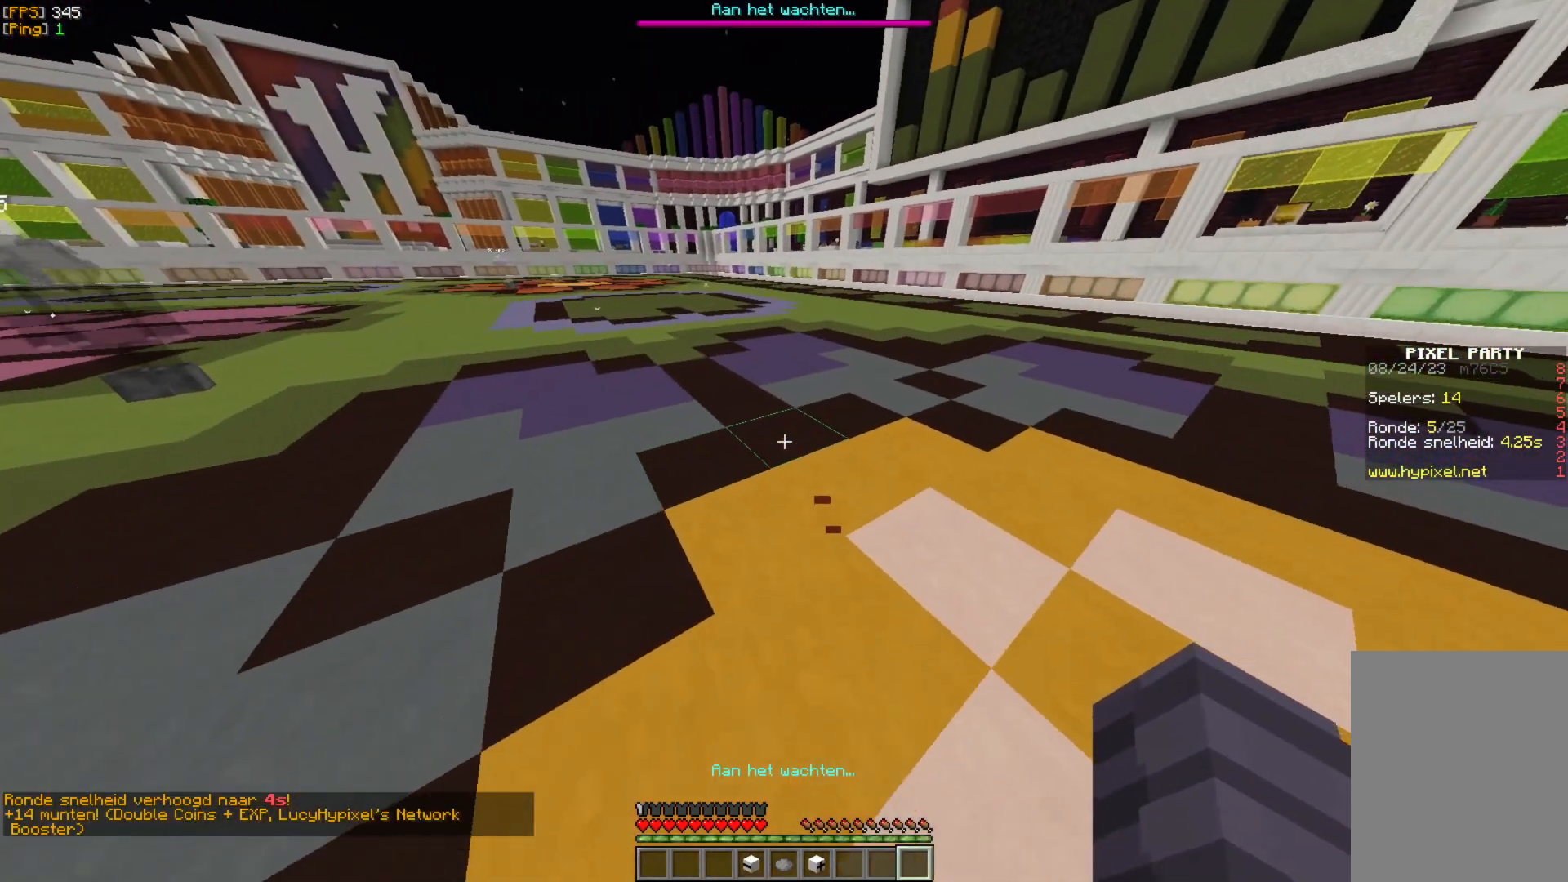
{"keys": ["w"], "mouse": [], "events": [[50, "w", "down"]]}
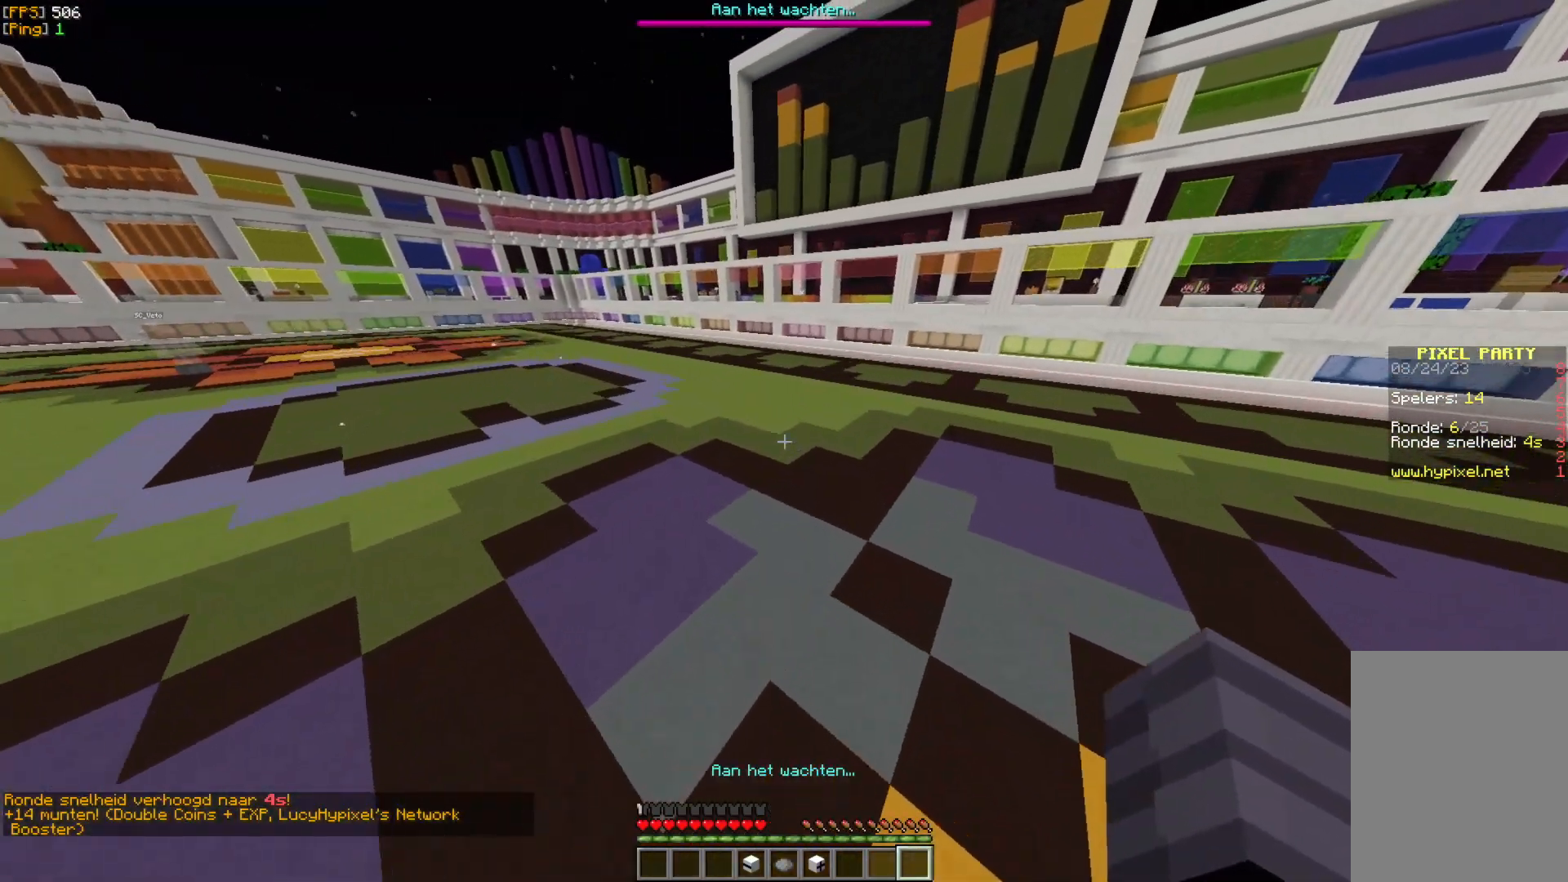
{"keys": ["w"], "mouse": [], "events": []}
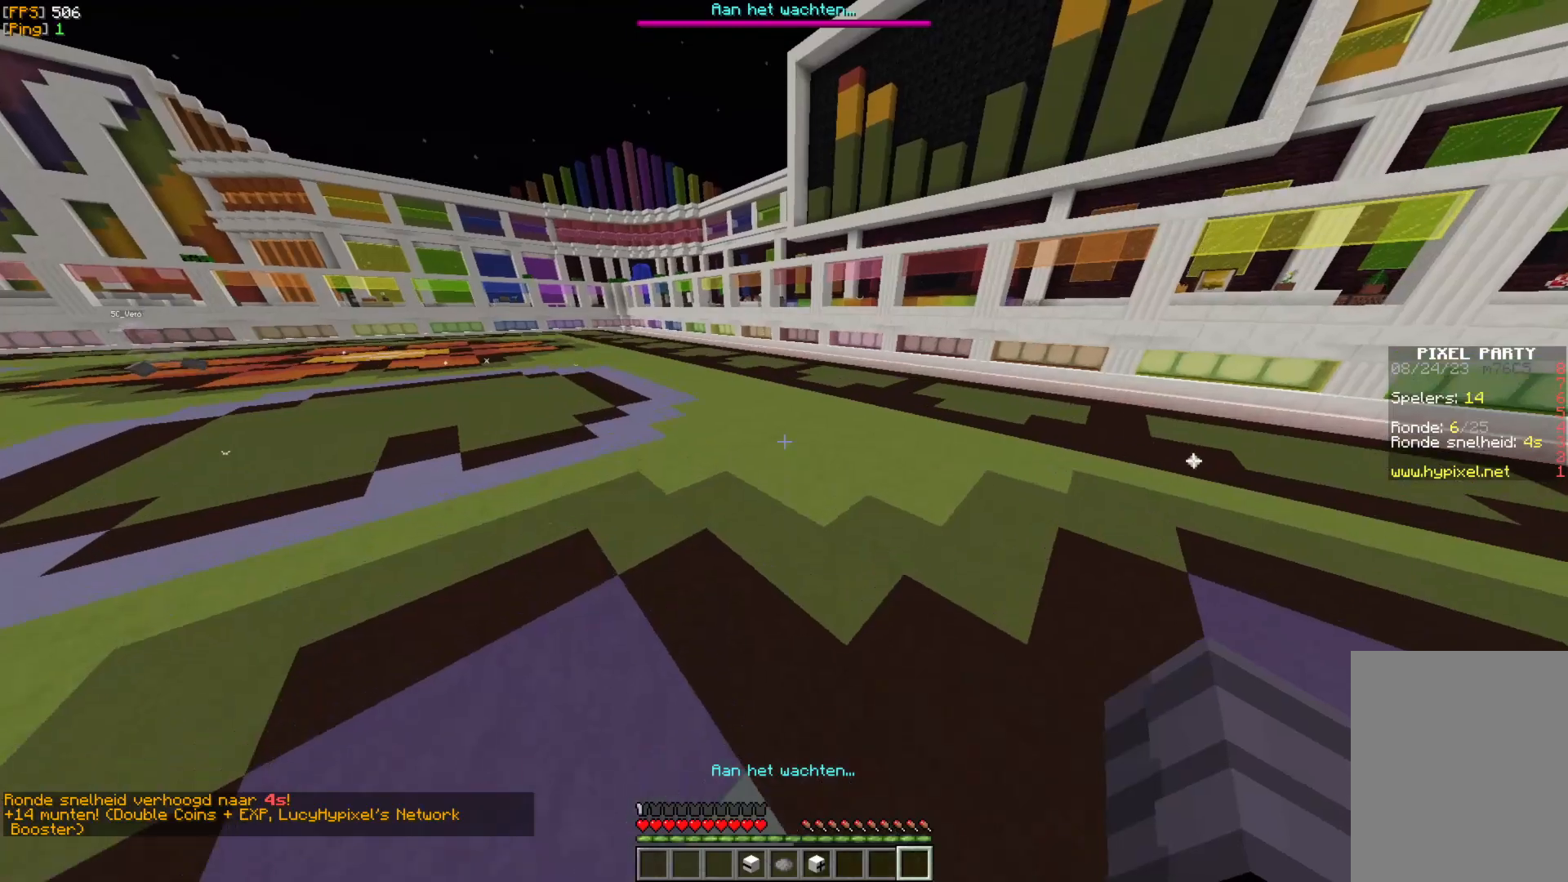
{"keys": ["w"], "mouse": [], "events": []}
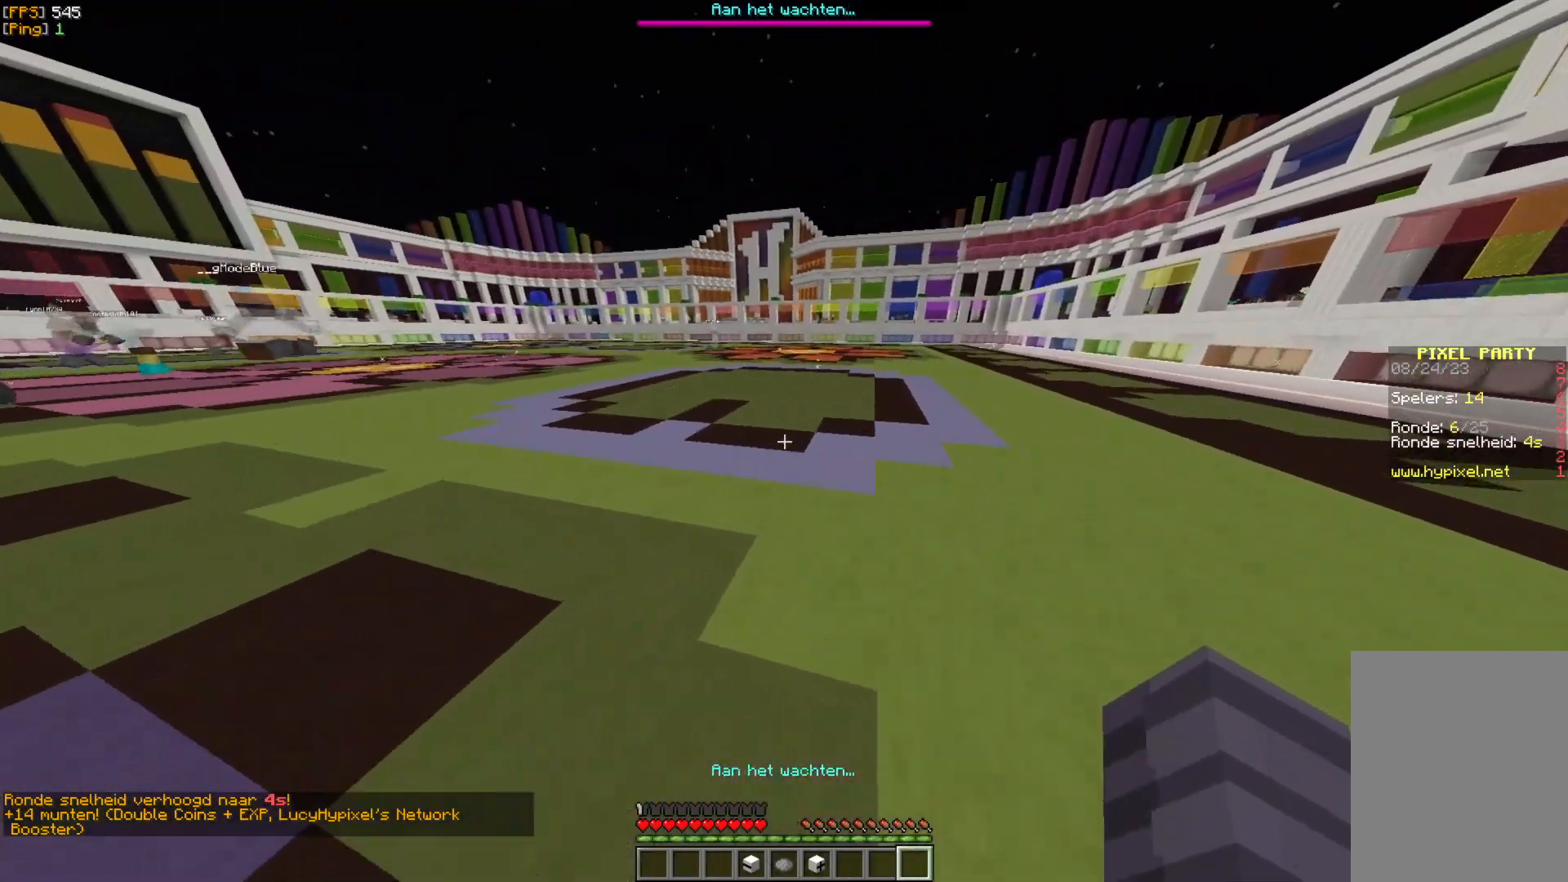
{"keys": ["d", "w"], "mouse": [], "events": [[417, "d", "down"]]}
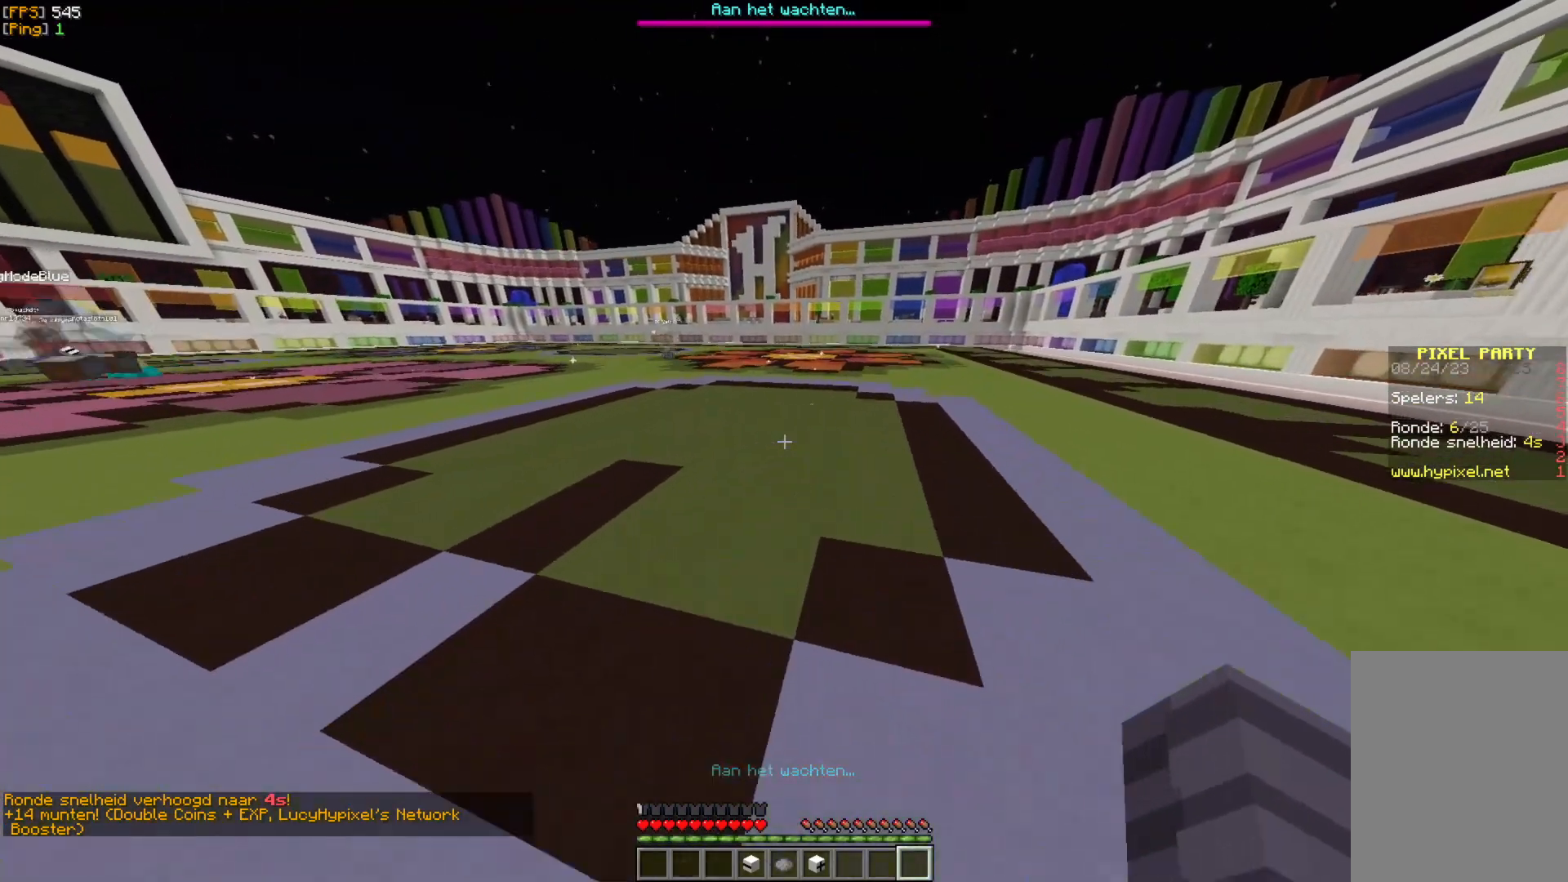
{"keys": ["w"], "mouse": [], "events": [[383, "d", "up"]]}
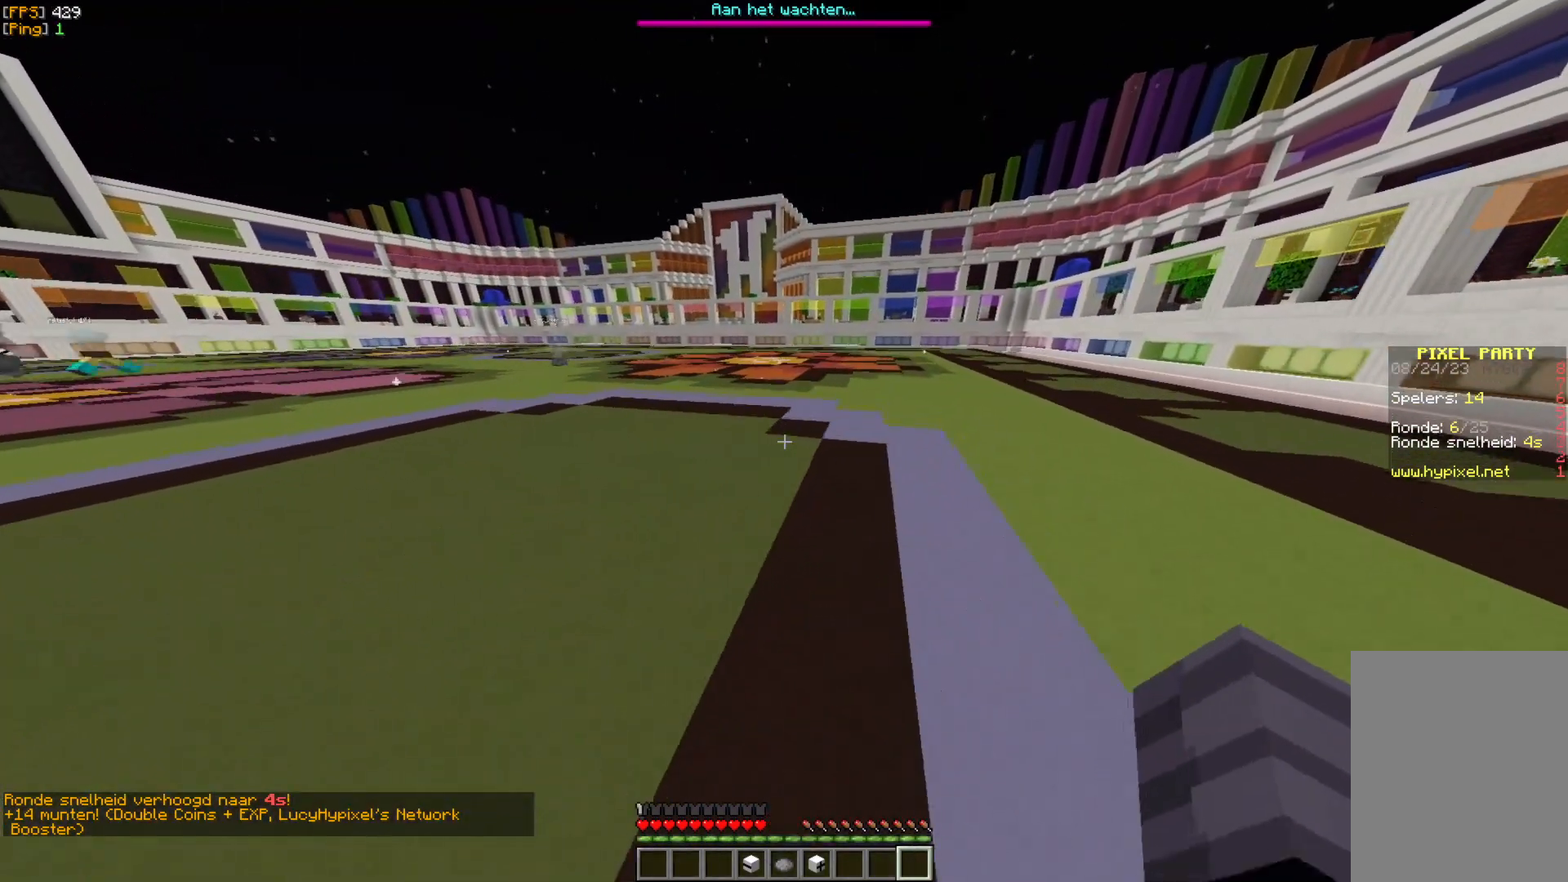
{"keys": ["w"], "mouse": [], "events": []}
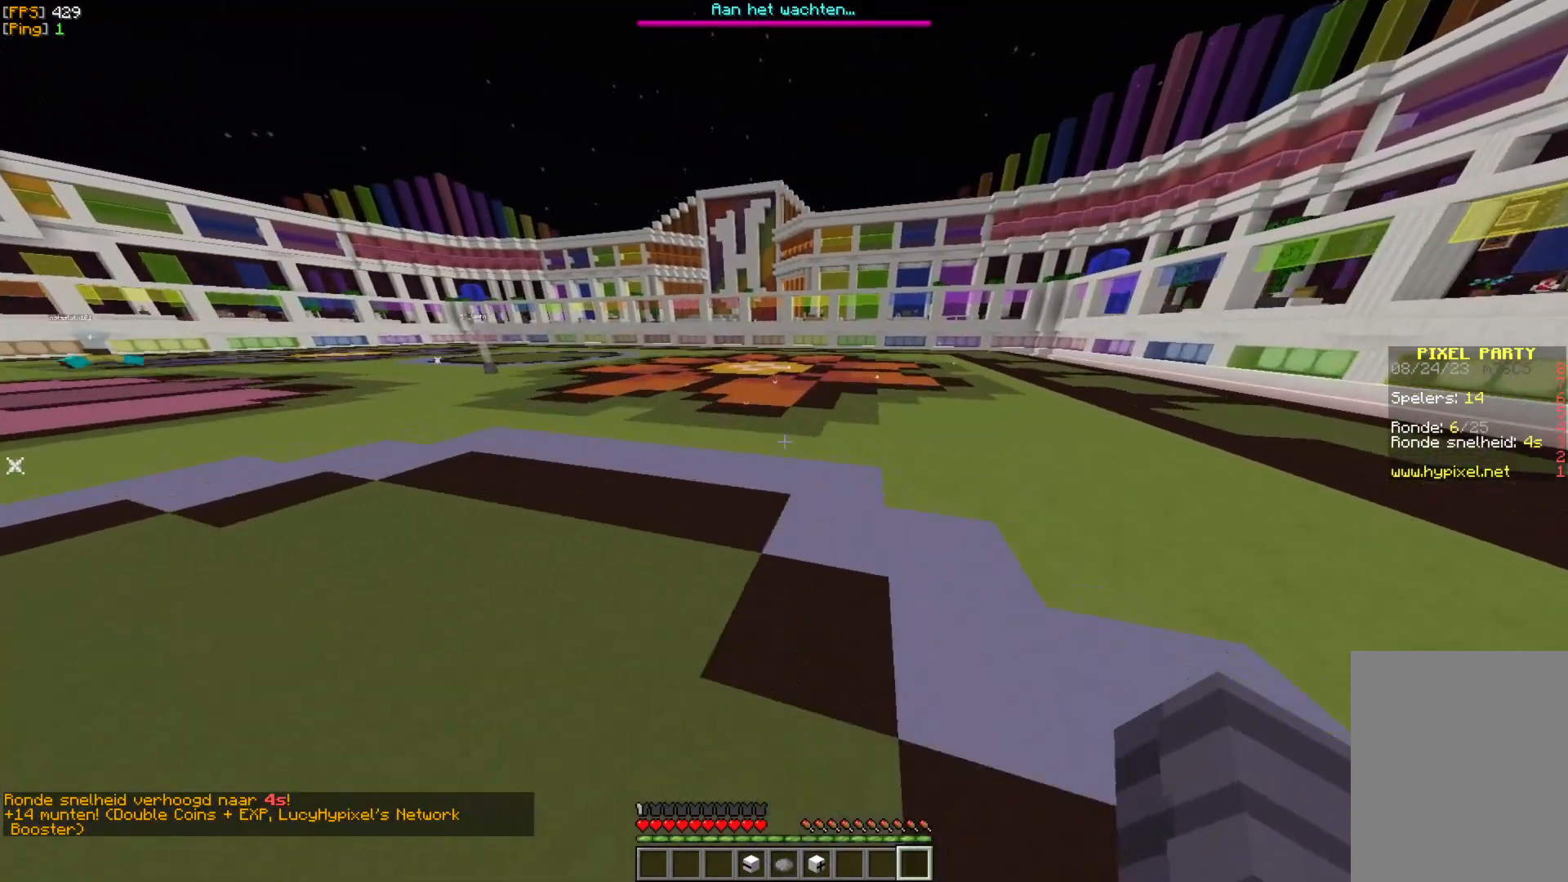
{"keys": ["d", "w"], "mouse": [], "events": [[217, "d", "down"]]}
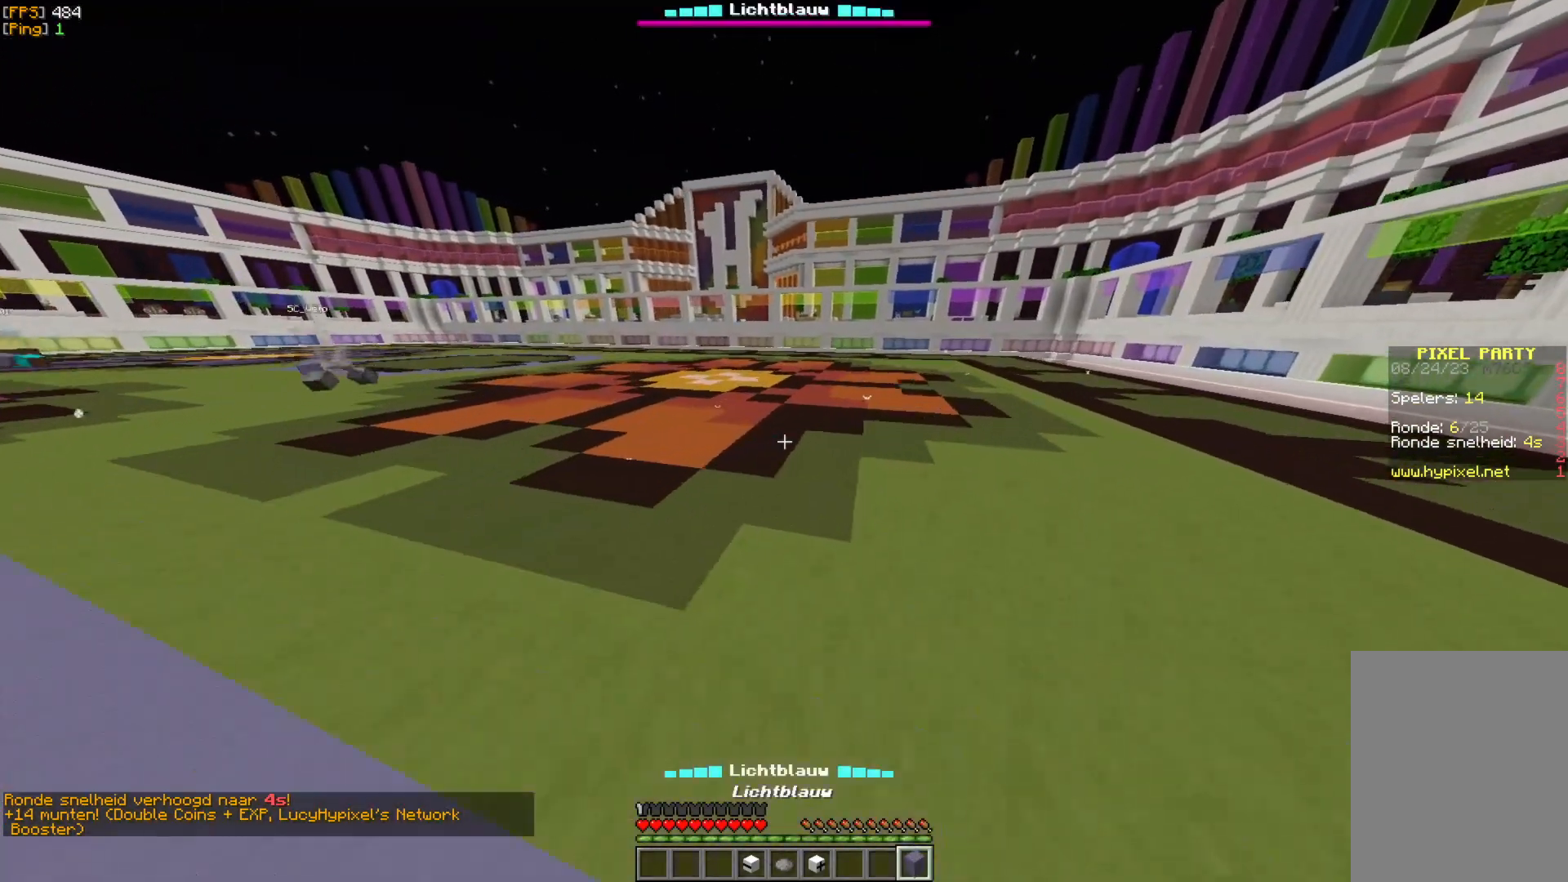
{"keys": ["w"], "mouse": [], "events": [[50, "d", "up"]]}
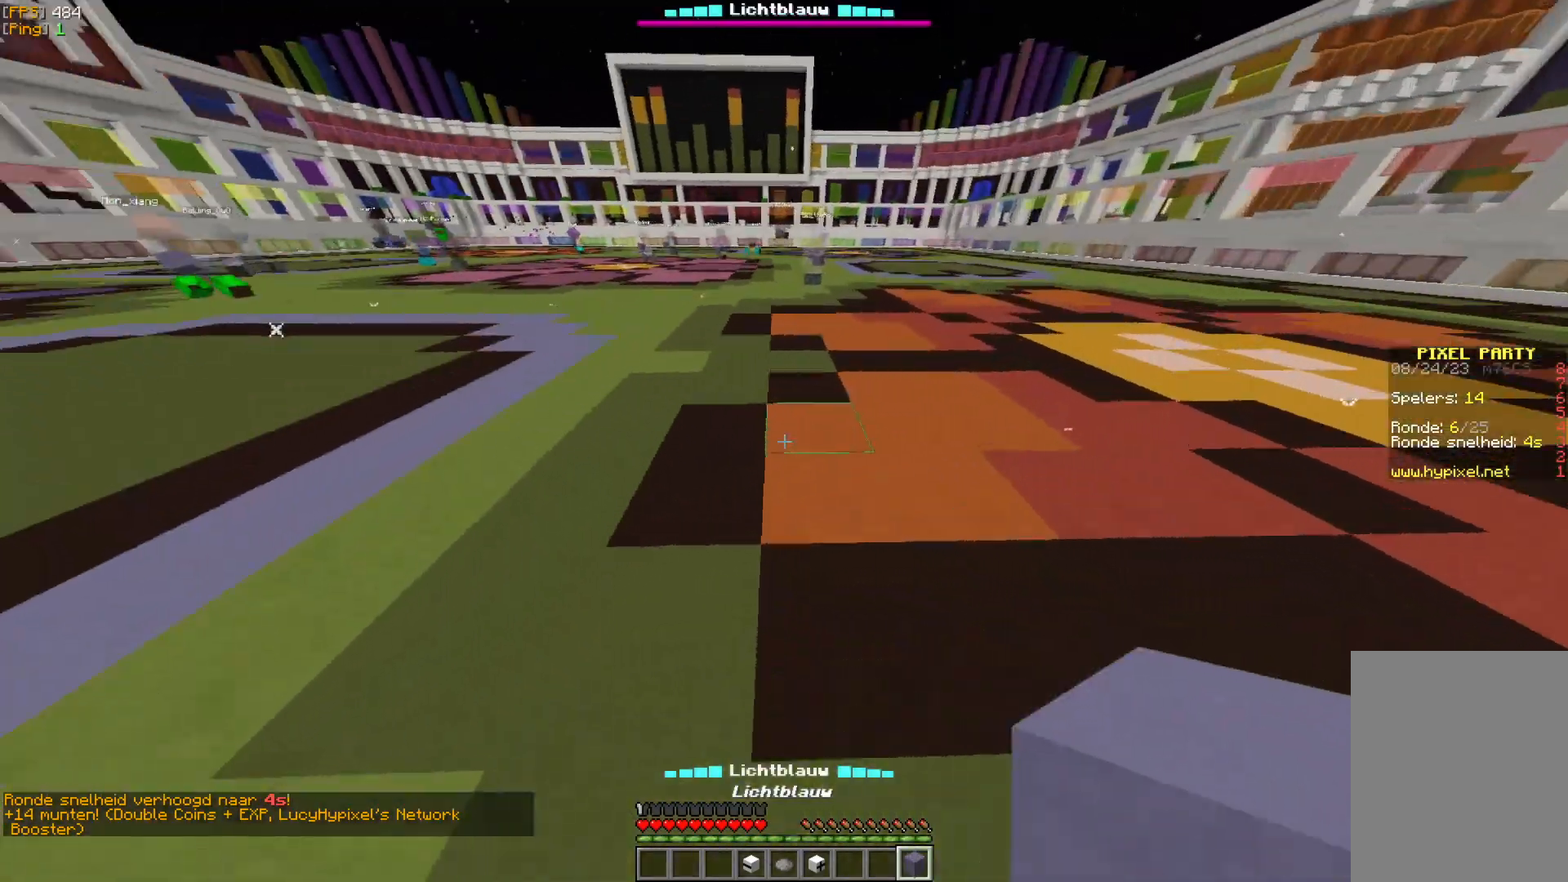
{"keys": ["w"], "mouse": [], "events": [[33, "a", "down"], [117, "w", "up"], [283, "w", "down"], [467, "a", "up"]]}
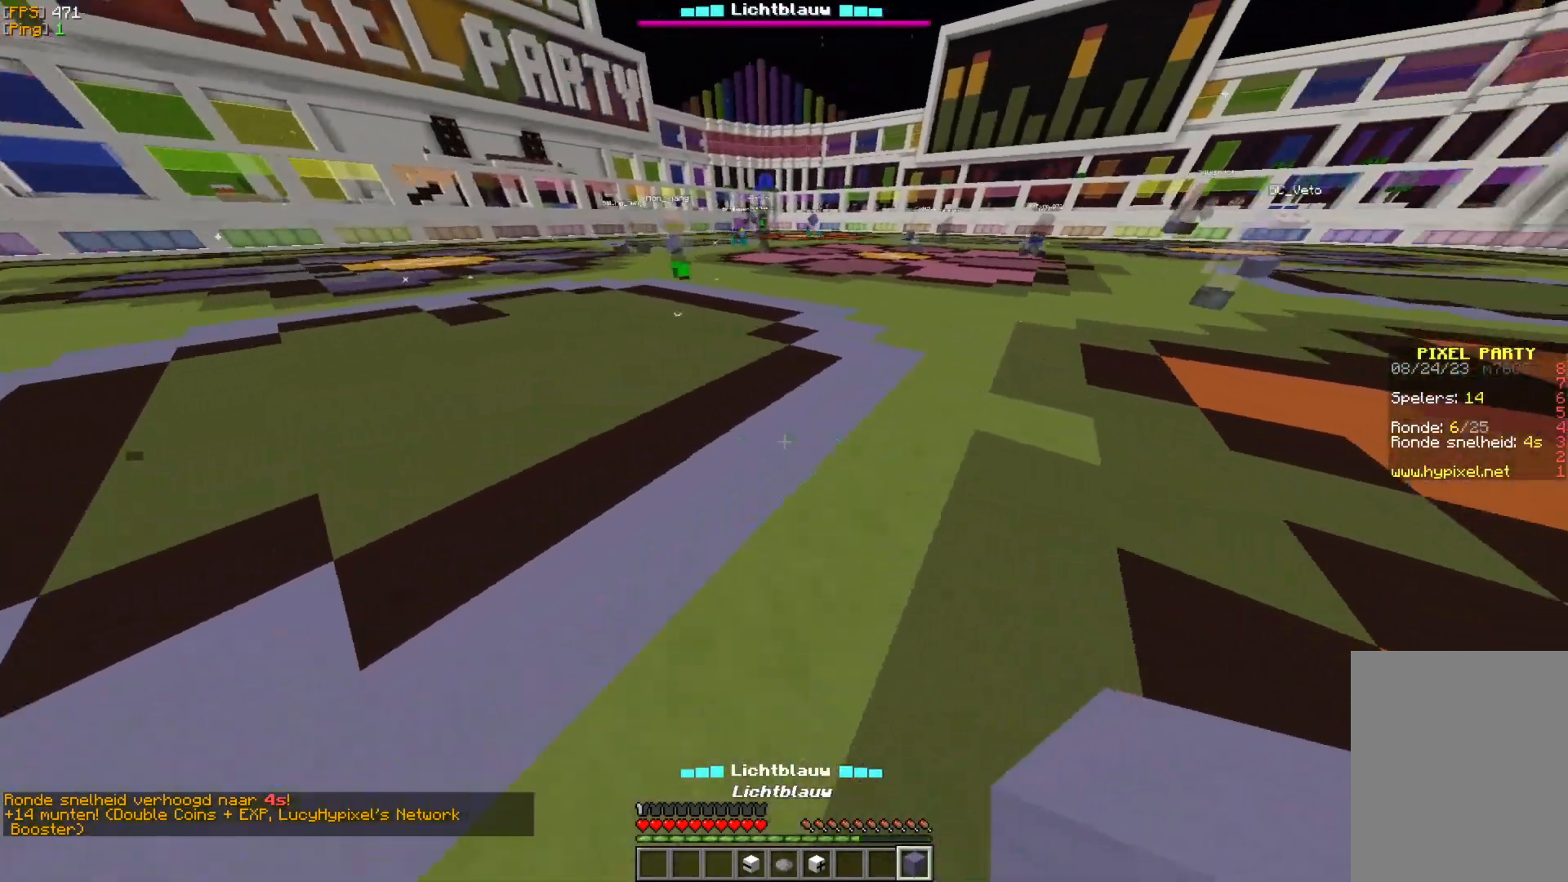
{"keys": [], "mouse": ["right"], "events": [[267, "mouse_right", "down"], [333, "w", "up"], [400, "mouse_right", "up"], [483, "mouse_right", "down"]]}
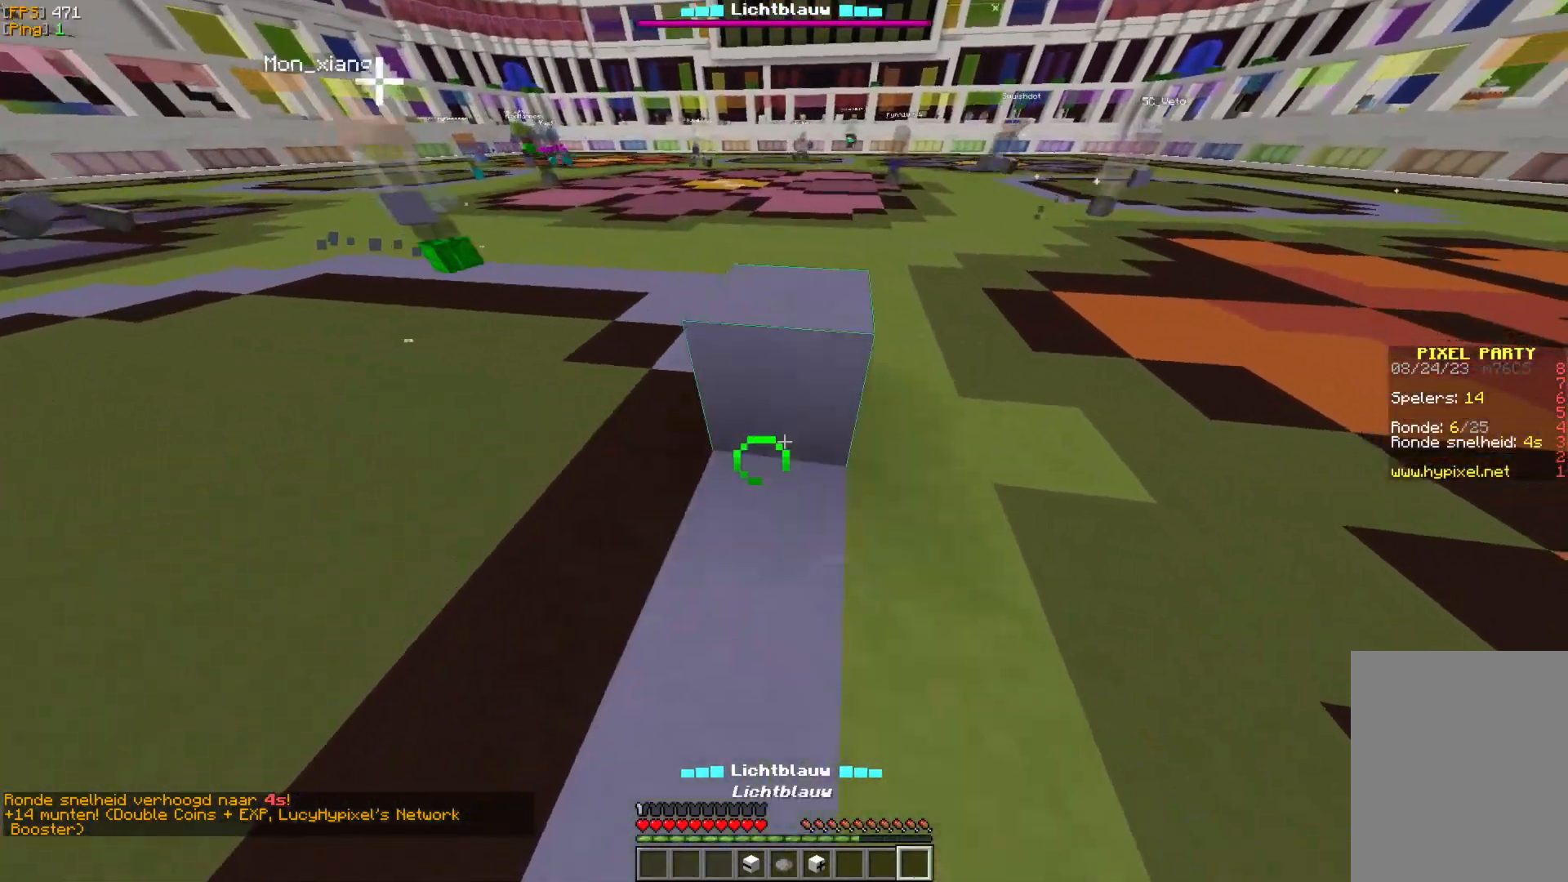
{"keys": [], "mouse": ["right"], "events": [[100, "mouse_right", "up"], [200, "a", "down"], [217, "mouse_right", "down"], [267, "a", "up"], [300, "mouse_right", "up"], [400, "mouse_right", "down"]]}
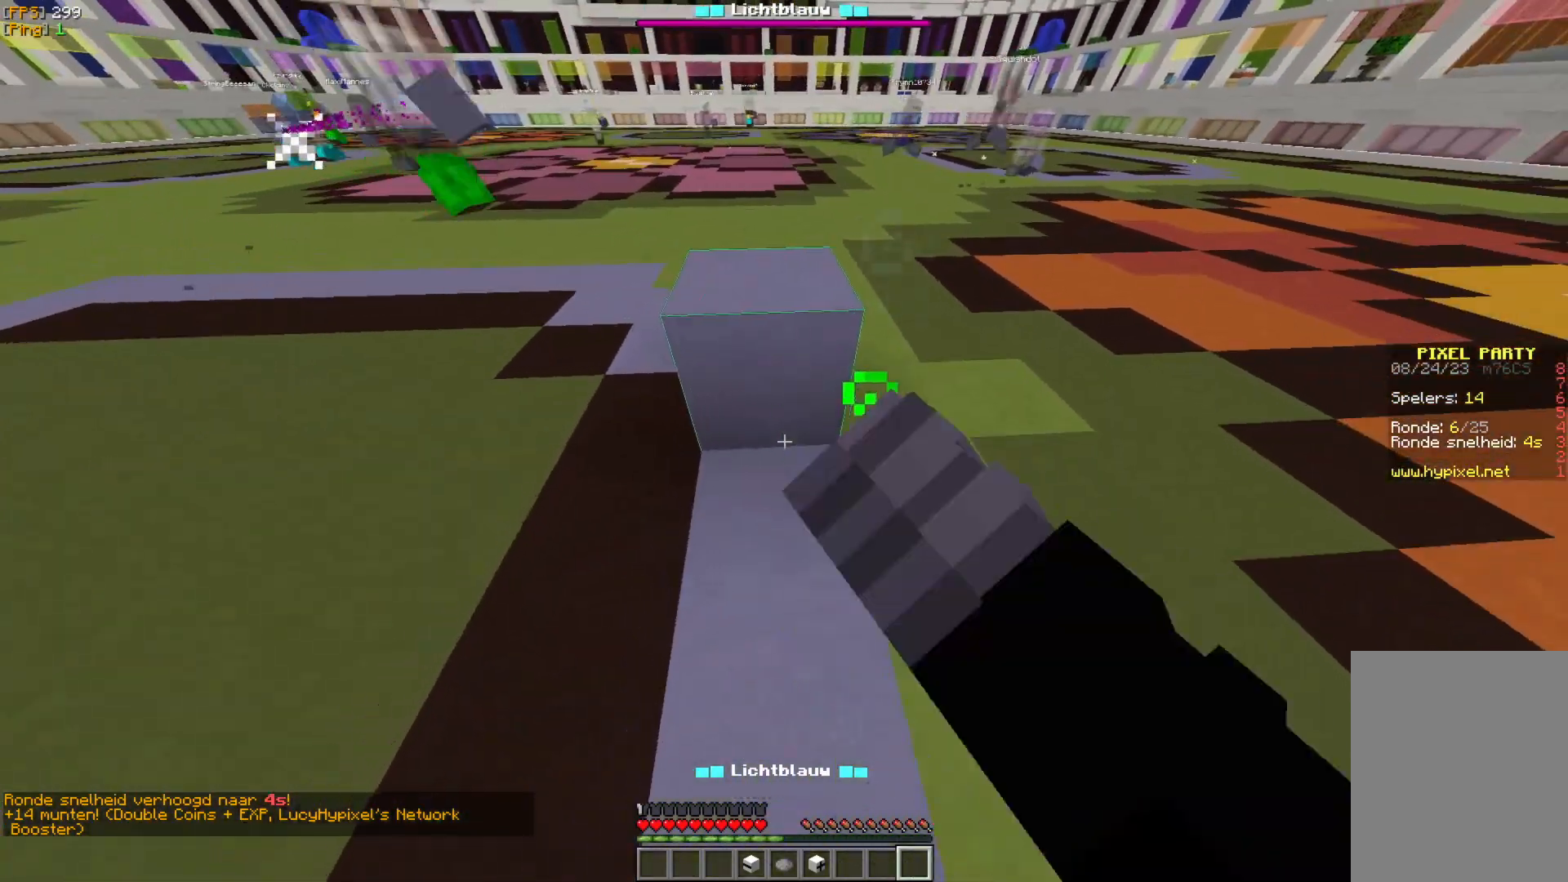
{"keys": [], "mouse": ["right"], "events": [[17, "mouse_right", "up"], [67, "mouse_right", "down"], [167, "mouse_right", "up"], [267, "mouse_right", "down"], [350, "mouse_right", "up"], [417, "mouse_right", "down"]]}